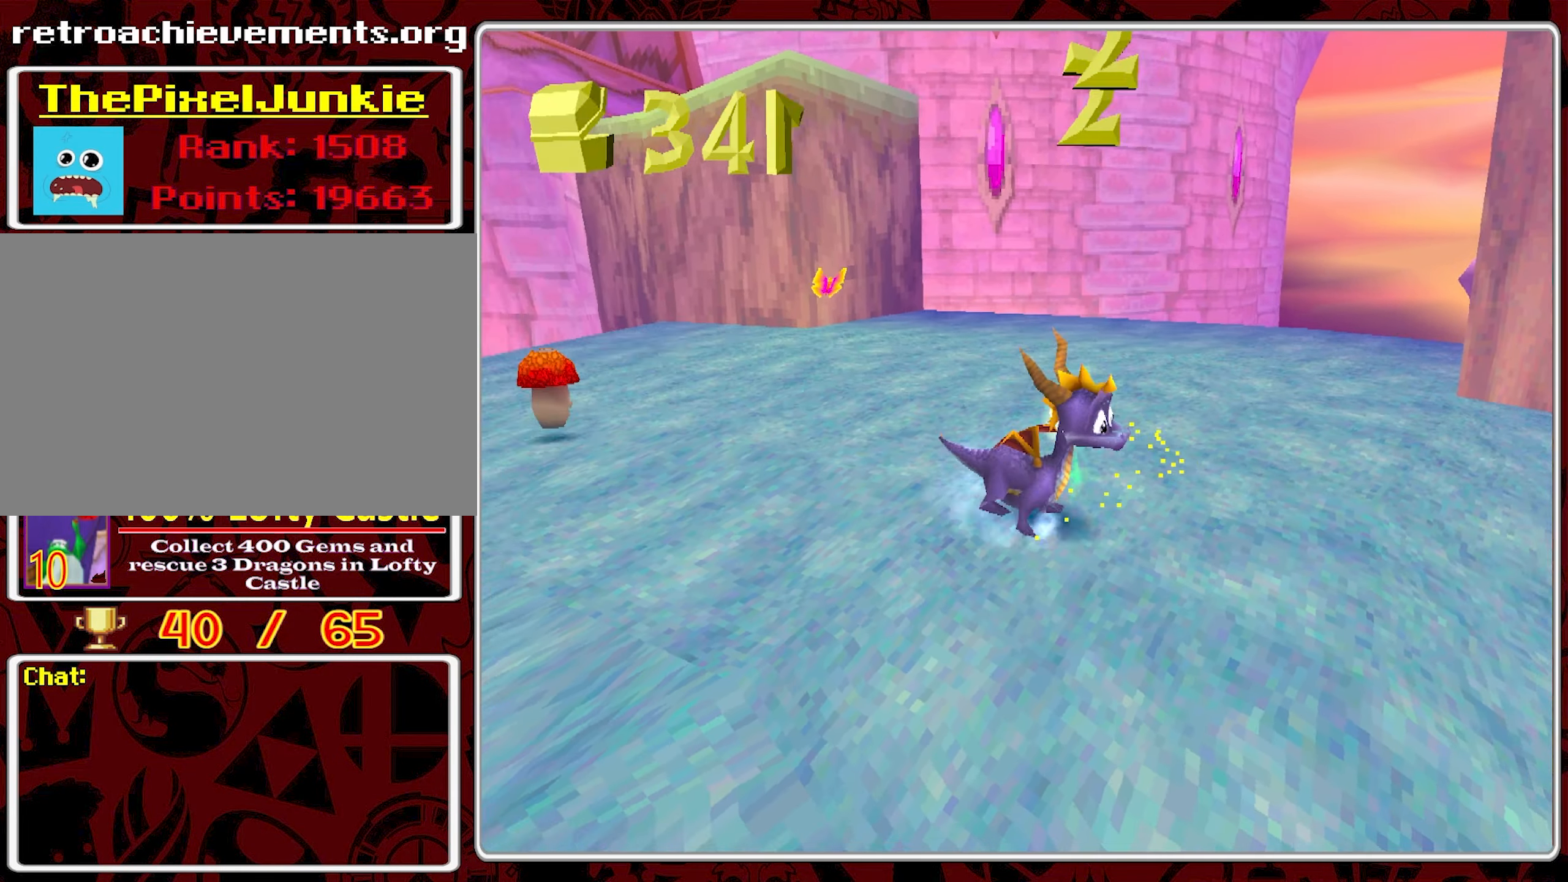
Gameplay with a controller (PlayStation layout); each line is a JSON object with the inputs held at the frame after it. "events" lists button and stick changes between this image and that frame as [ms after this image, input, new state], when the widget could be followed in between. Not read: right_stick.
{"buttons": [], "left_stick": "center", "events": [[17, "left_stick", "down-right"], [117, "CIRCLE", "down"], [233, "CIRCLE", "up"], [283, "CIRCLE", "down"], [300, "left_stick", "center"], [417, "CIRCLE", "up"]]}
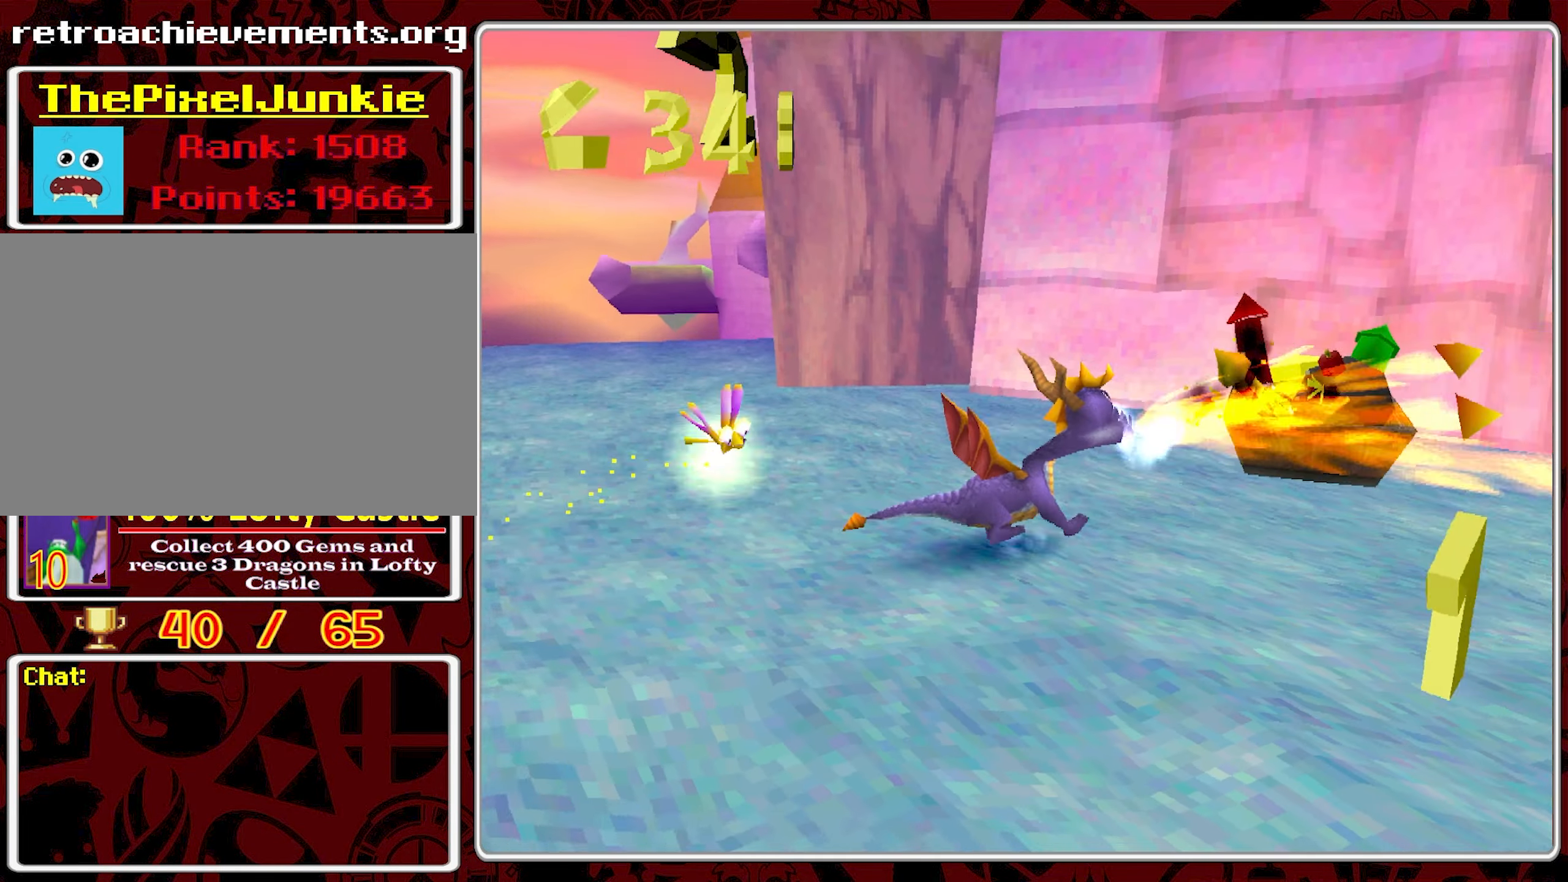
{"buttons": ["CIRCLE"], "left_stick": "center", "events": [[450, "CIRCLE", "down"]]}
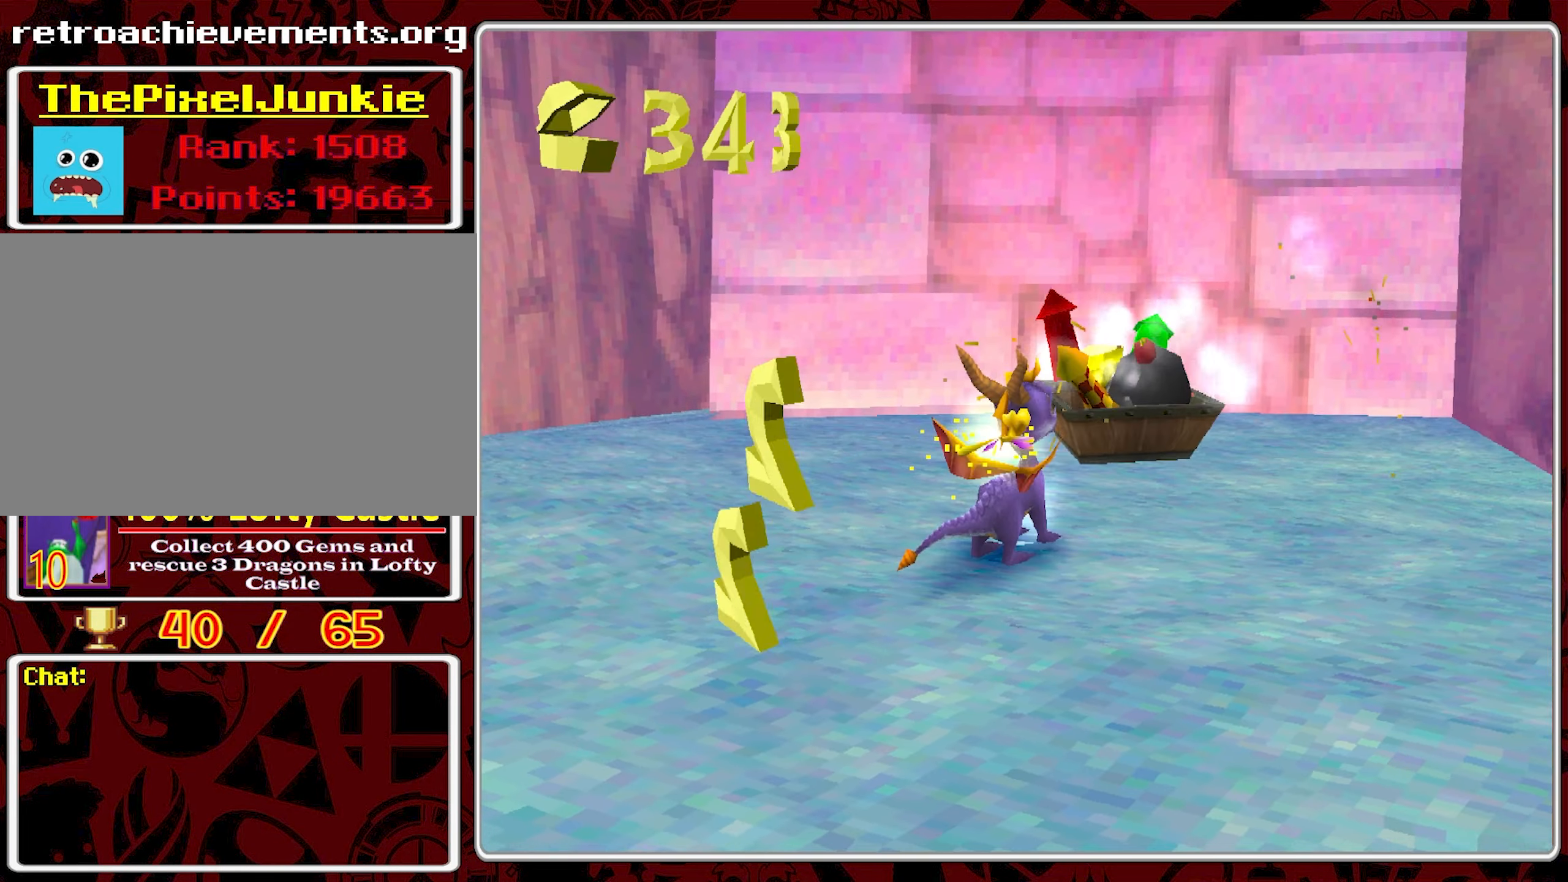
{"buttons": ["CIRCLE"], "left_stick": "center", "events": [[33, "CIRCLE", "up"], [100, "CIRCLE", "down"], [217, "CIRCLE", "up"], [267, "CIRCLE", "down"], [383, "CIRCLE", "up"], [450, "CIRCLE", "down"]]}
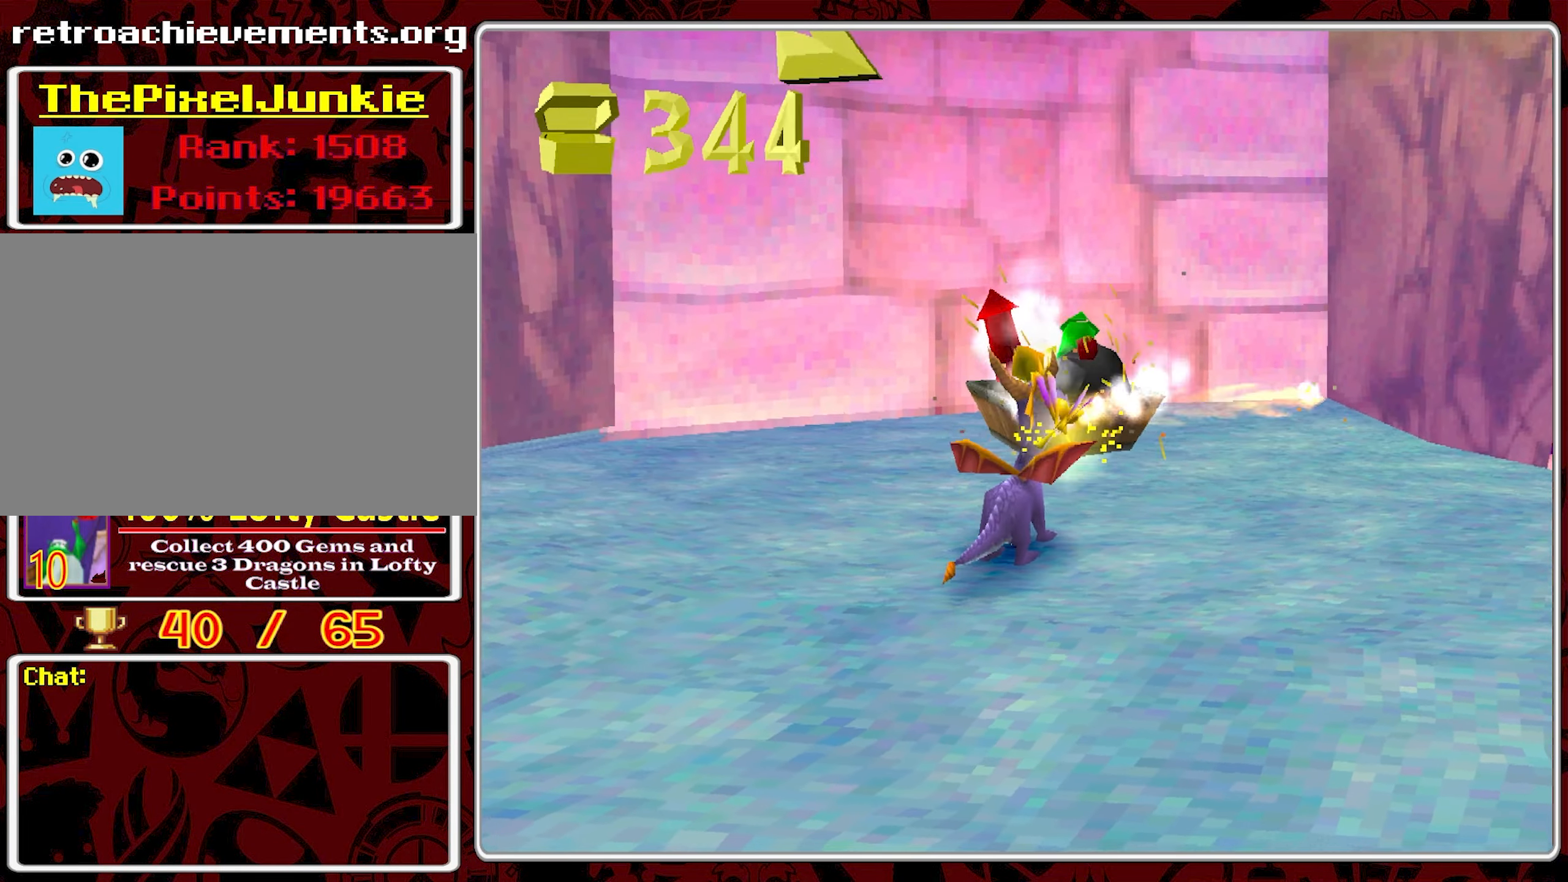
{"buttons": ["CROSS"], "left_stick": "down", "events": [[17, "CIRCLE", "up"], [50, "left_stick", "down"], [150, "CROSS", "down"]]}
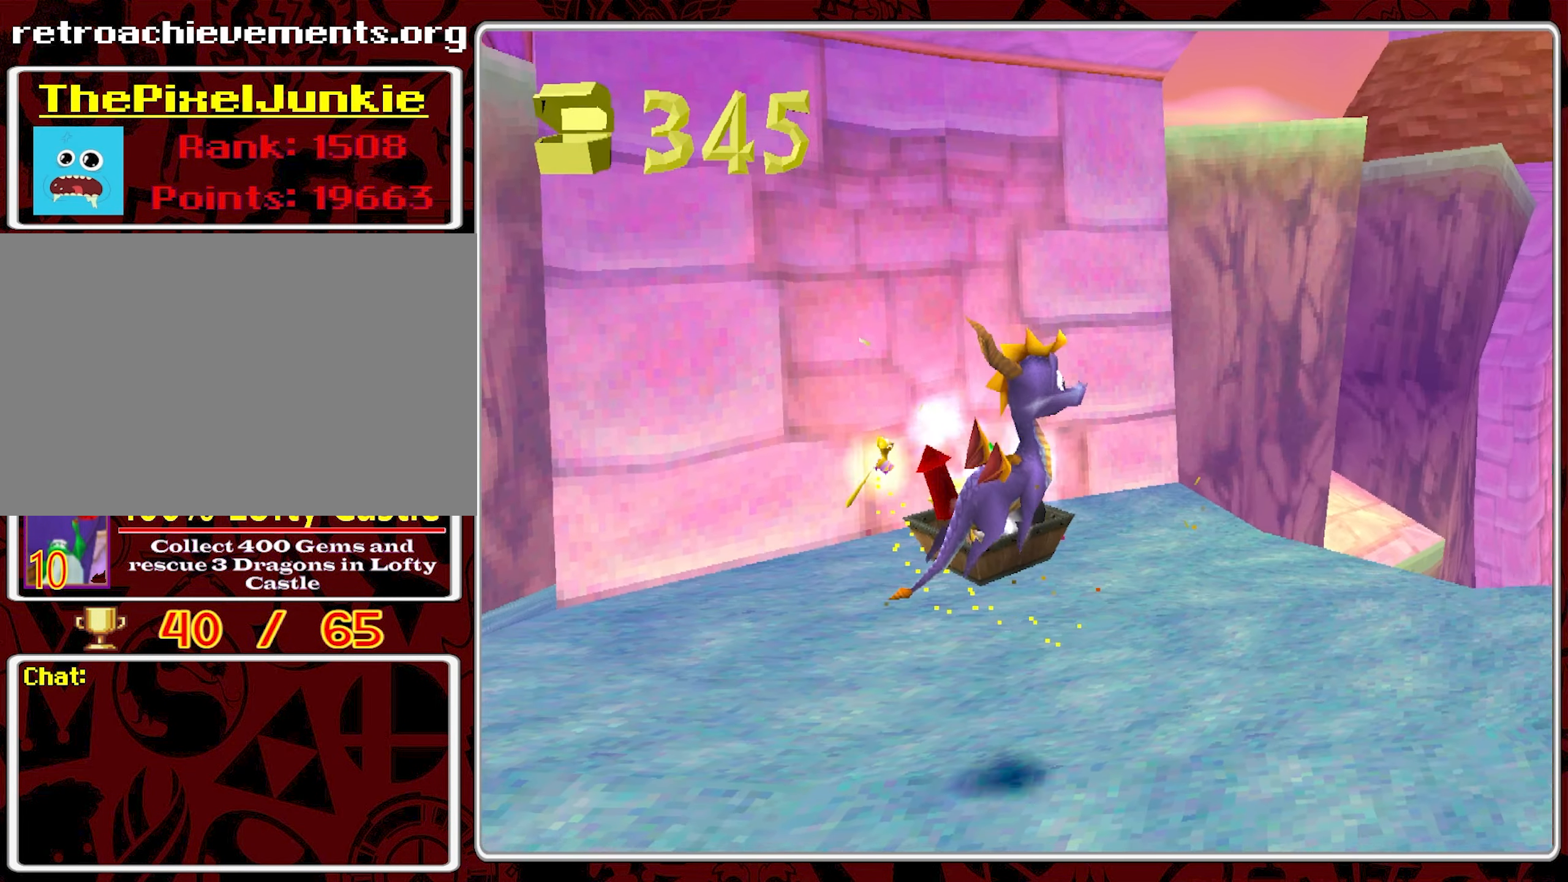
{"buttons": [], "left_stick": "center", "events": [[200, "CROSS", "up"], [200, "left_stick", "center"]]}
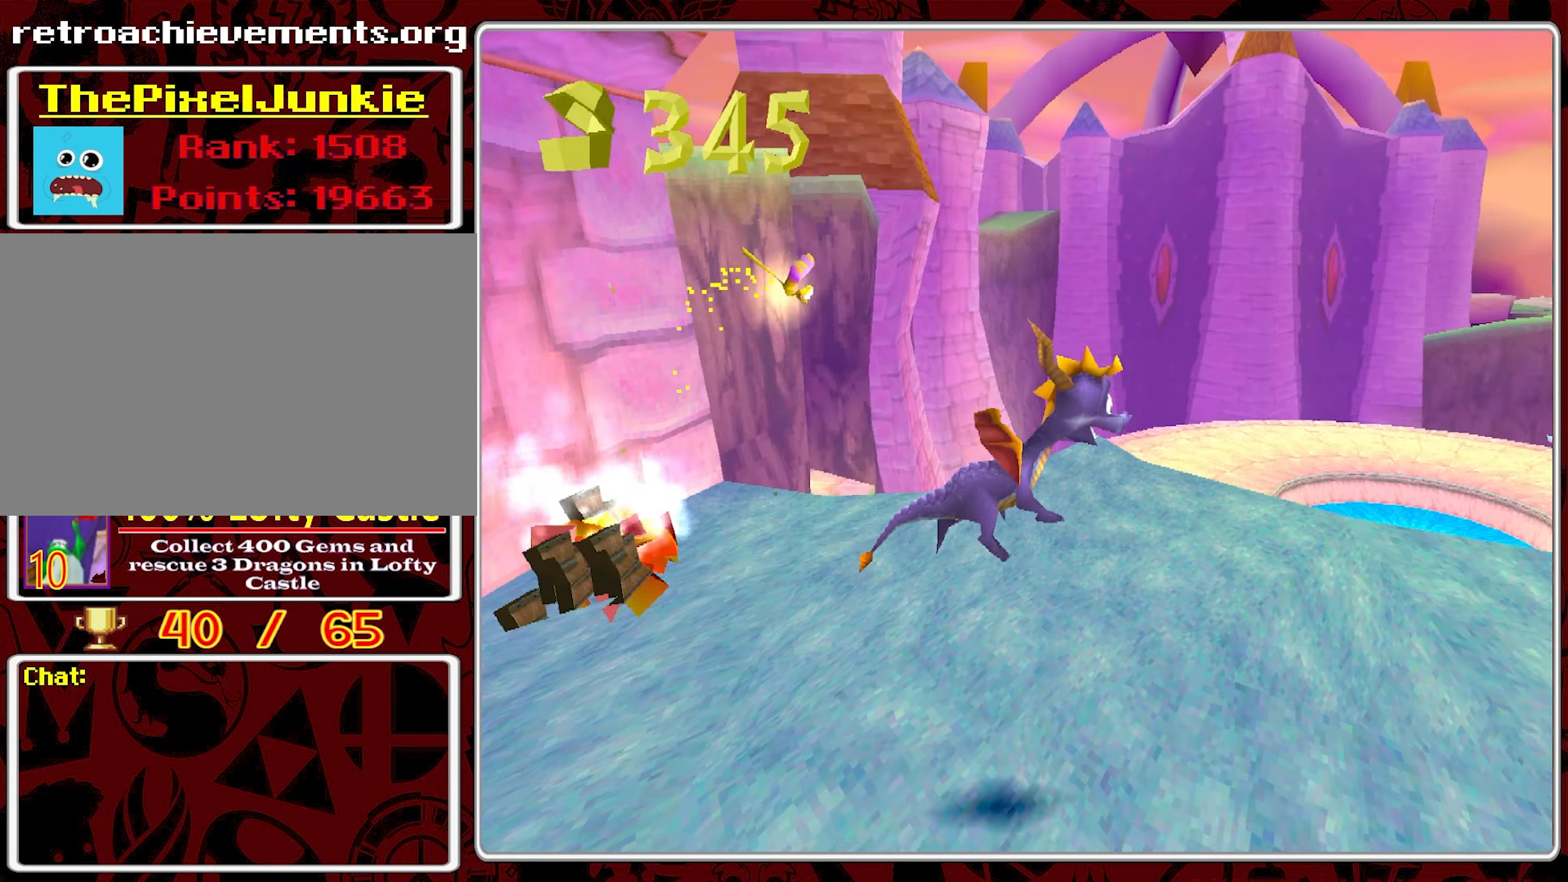
{"buttons": [], "left_stick": "up-left", "events": [[33, "left_stick", "left"], [483, "left_stick", "up-left"]]}
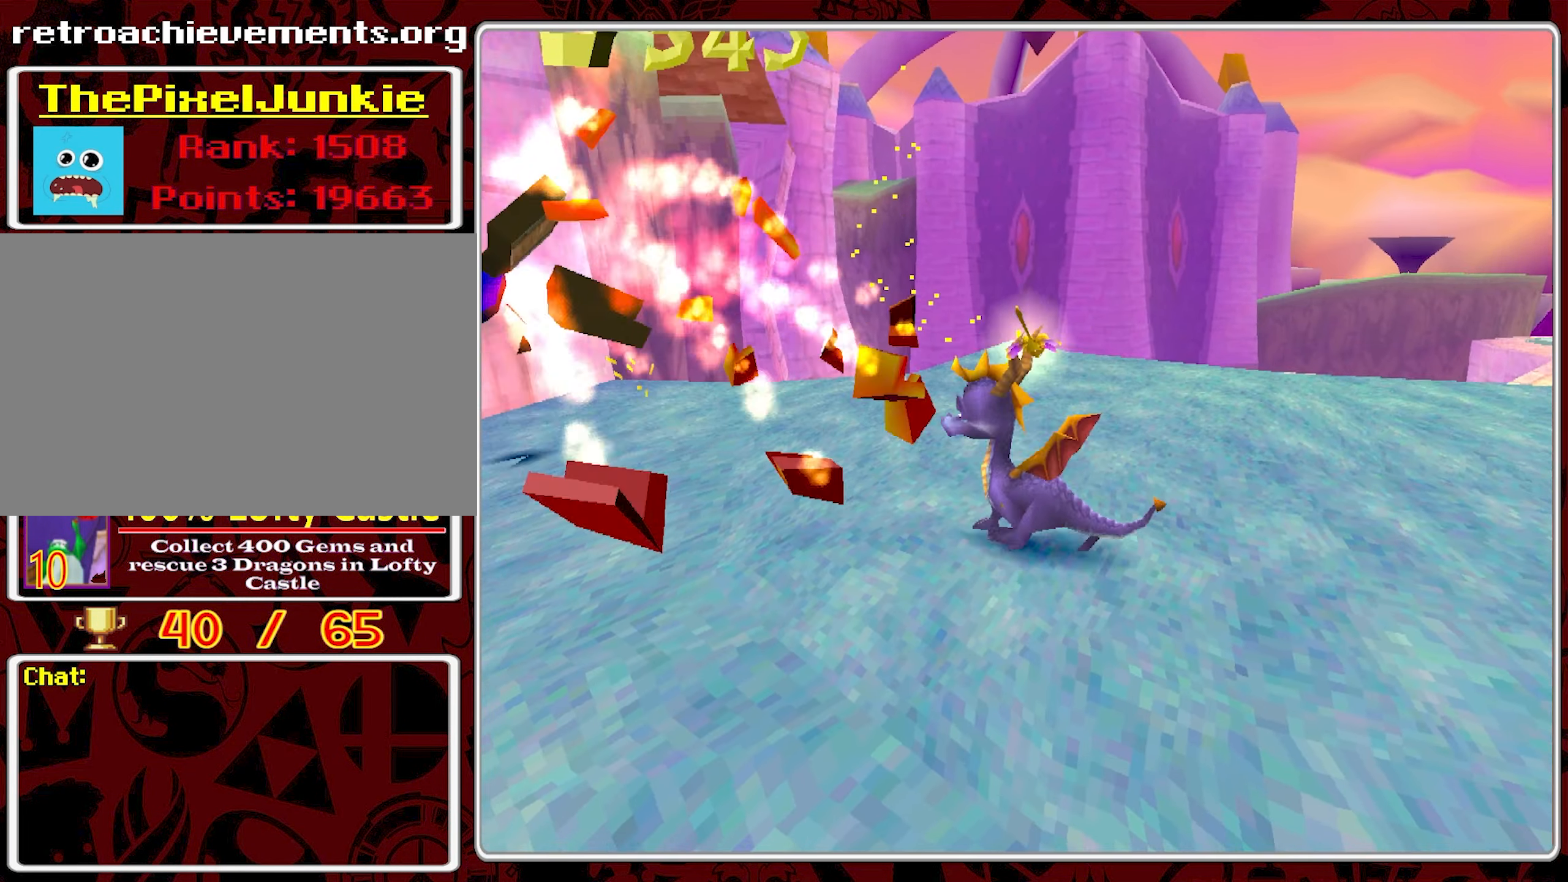
{"buttons": [], "left_stick": "up-left", "events": [[200, "left_stick", "center"], [483, "left_stick", "up-left"]]}
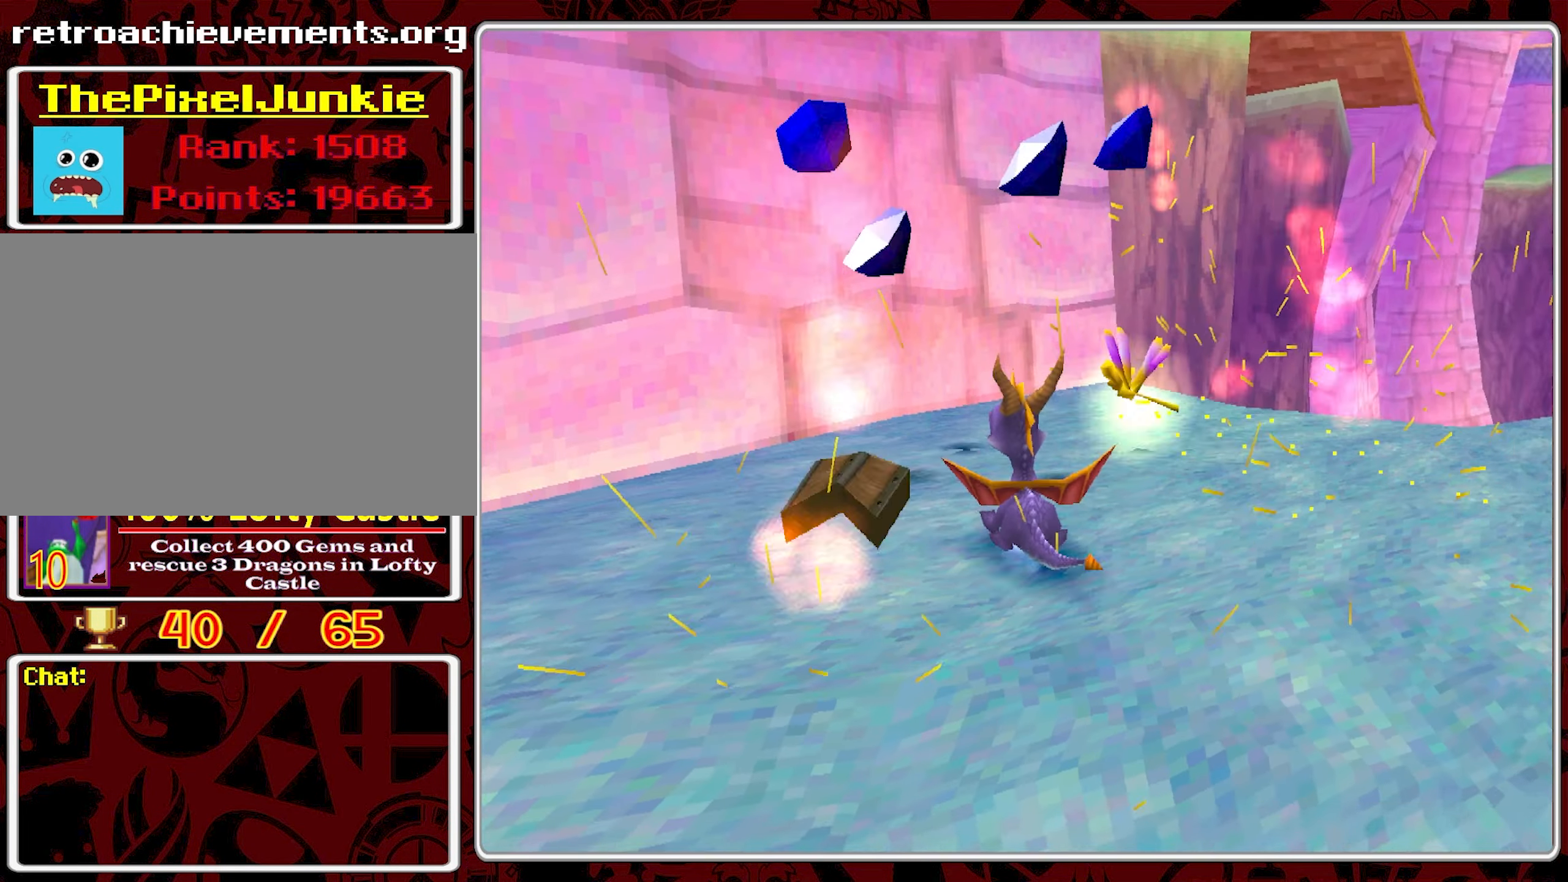
{"buttons": [], "left_stick": "right", "events": [[50, "left_stick", "center"], [367, "left_stick", "right"]]}
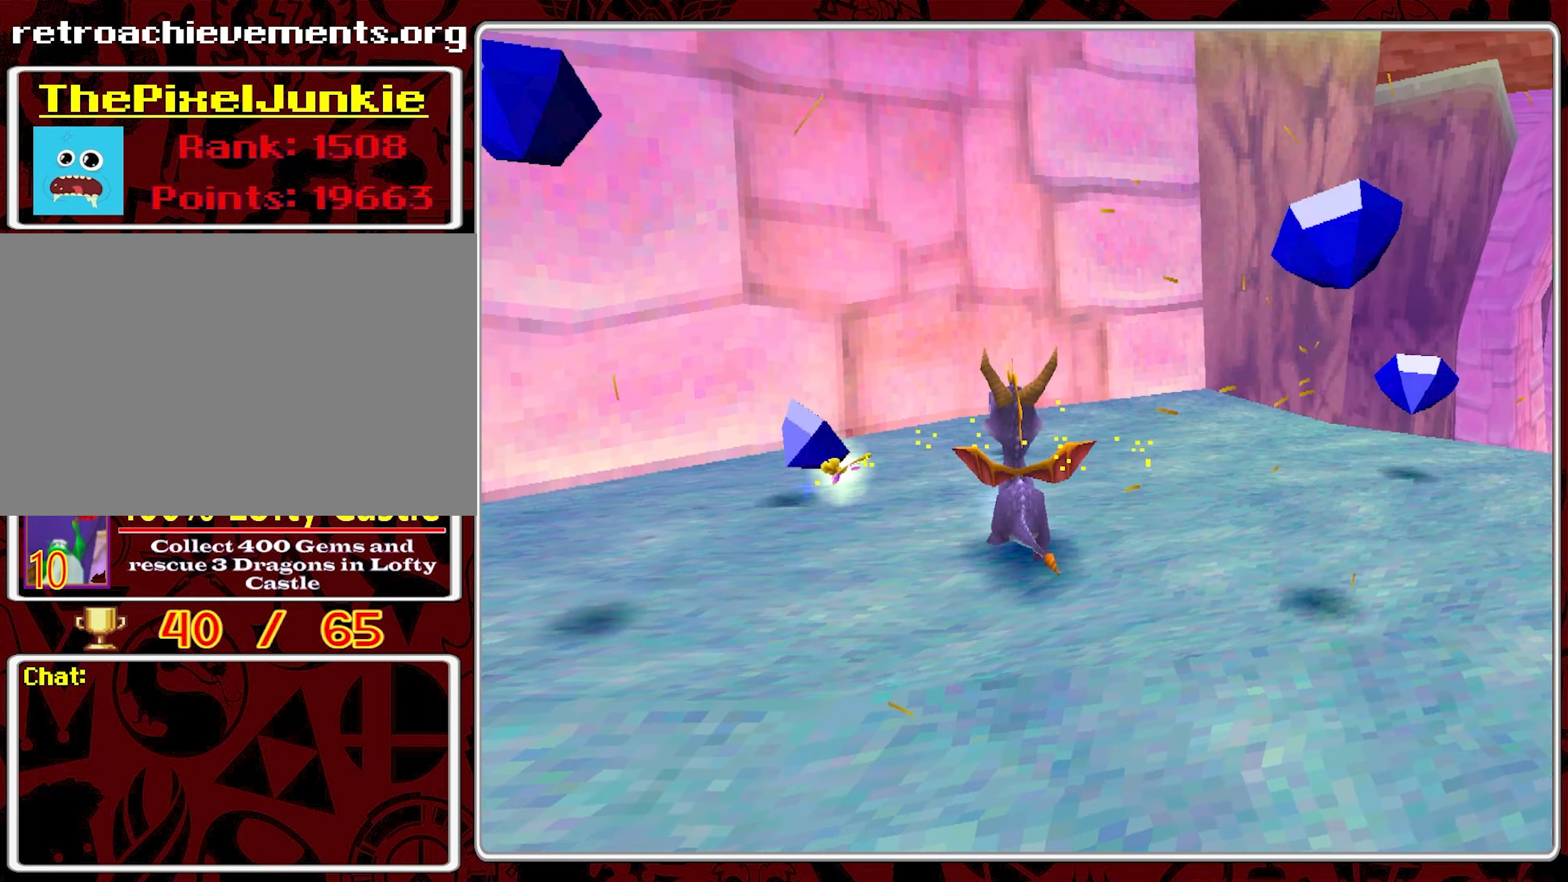
{"buttons": [], "left_stick": "center", "events": [[300, "left_stick", "center"]]}
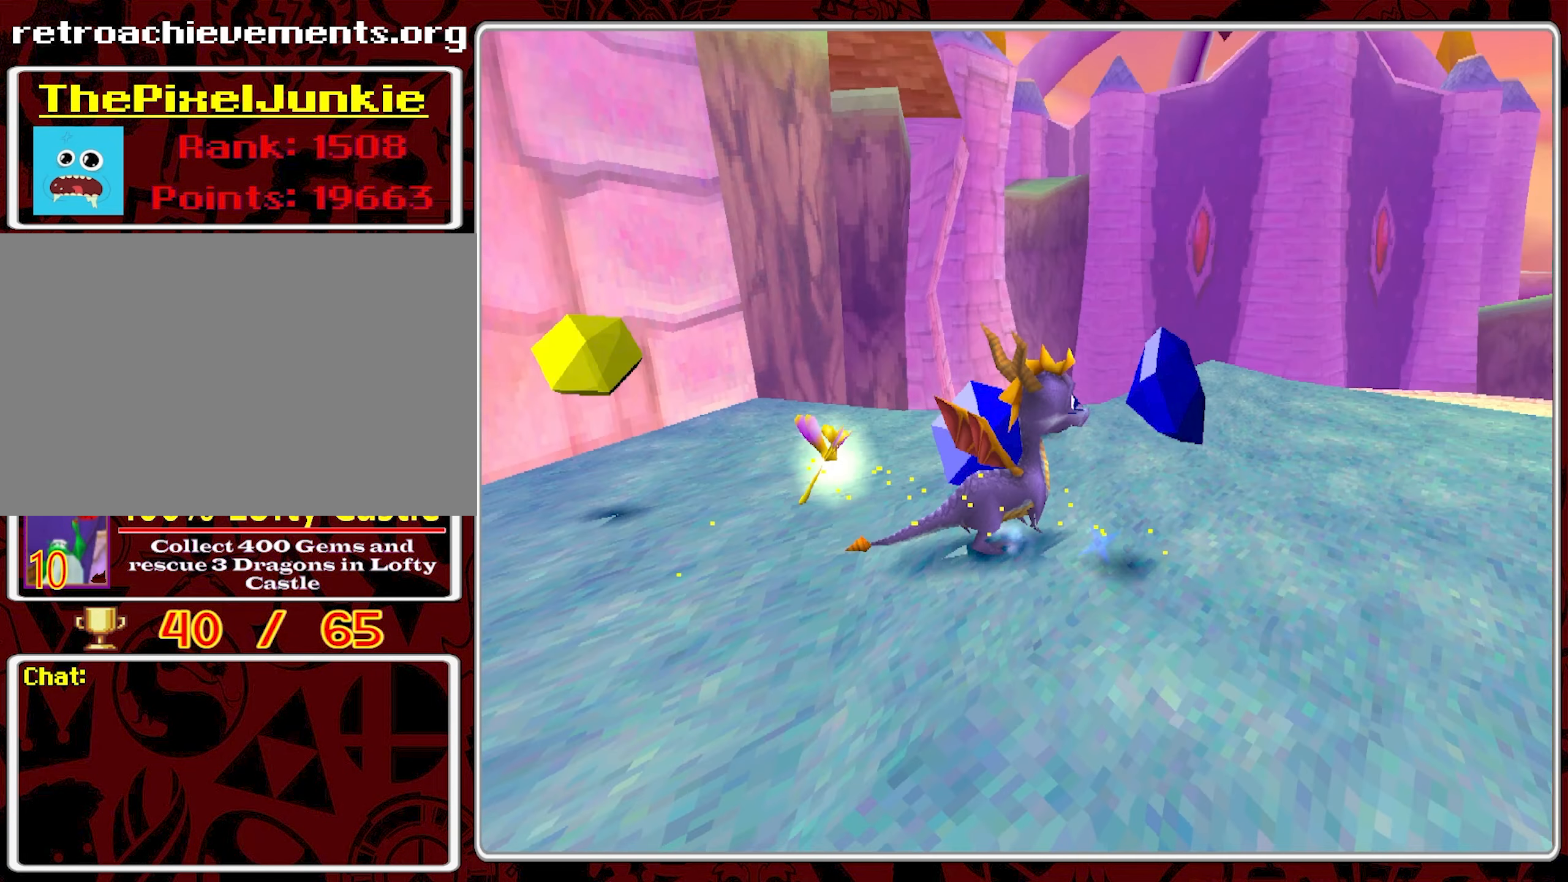
{"buttons": [], "left_stick": "left", "events": [[34, "left_stick", "up"], [234, "left_stick", "center"], [467, "left_stick", "left"]]}
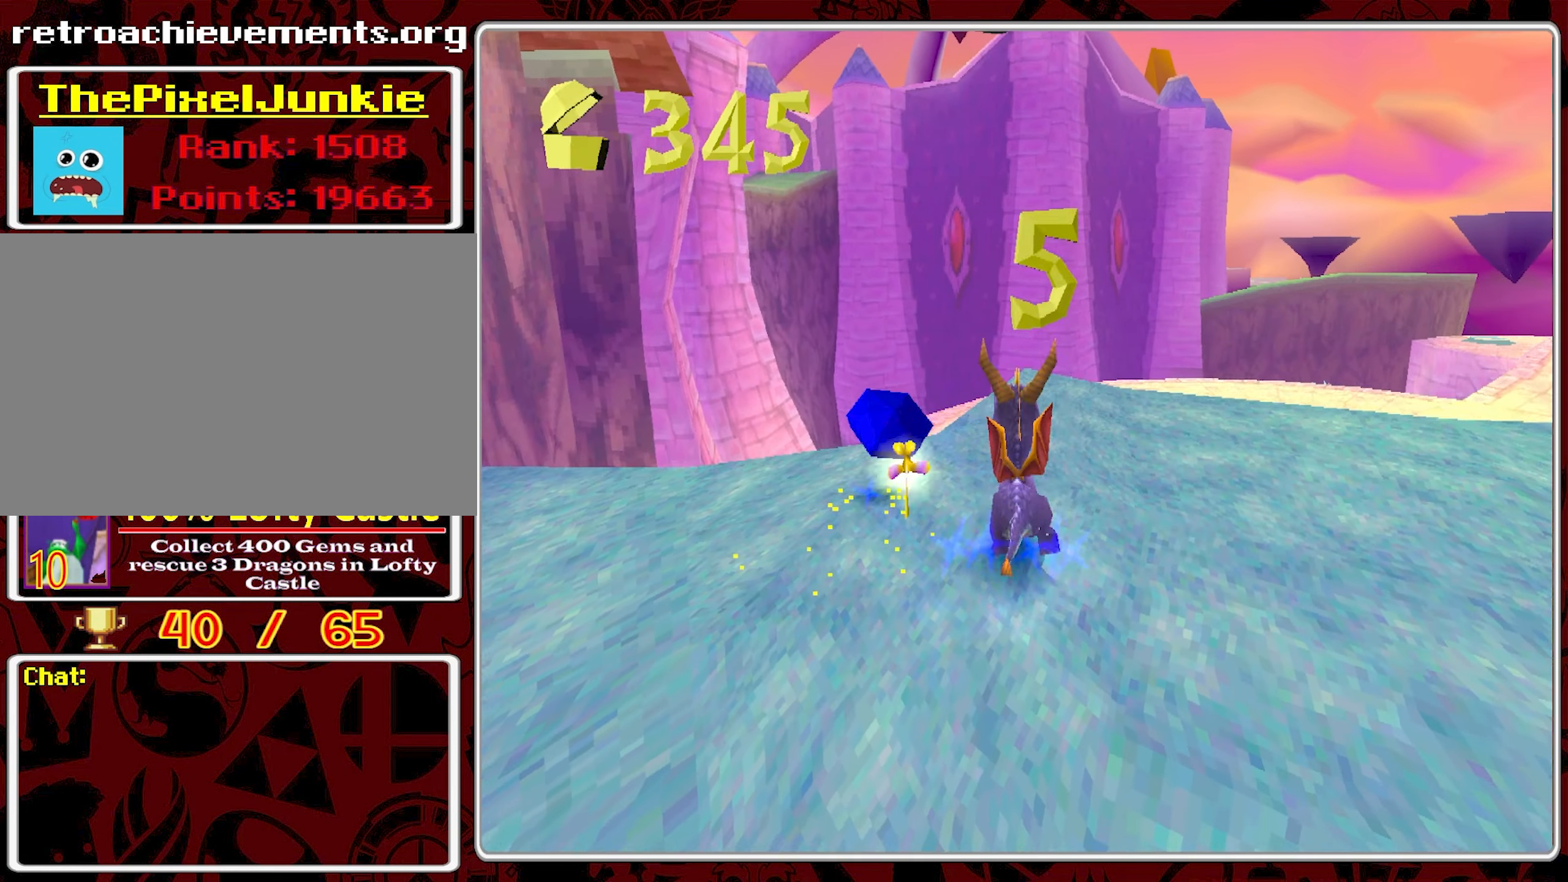
{"buttons": [], "left_stick": "left", "events": []}
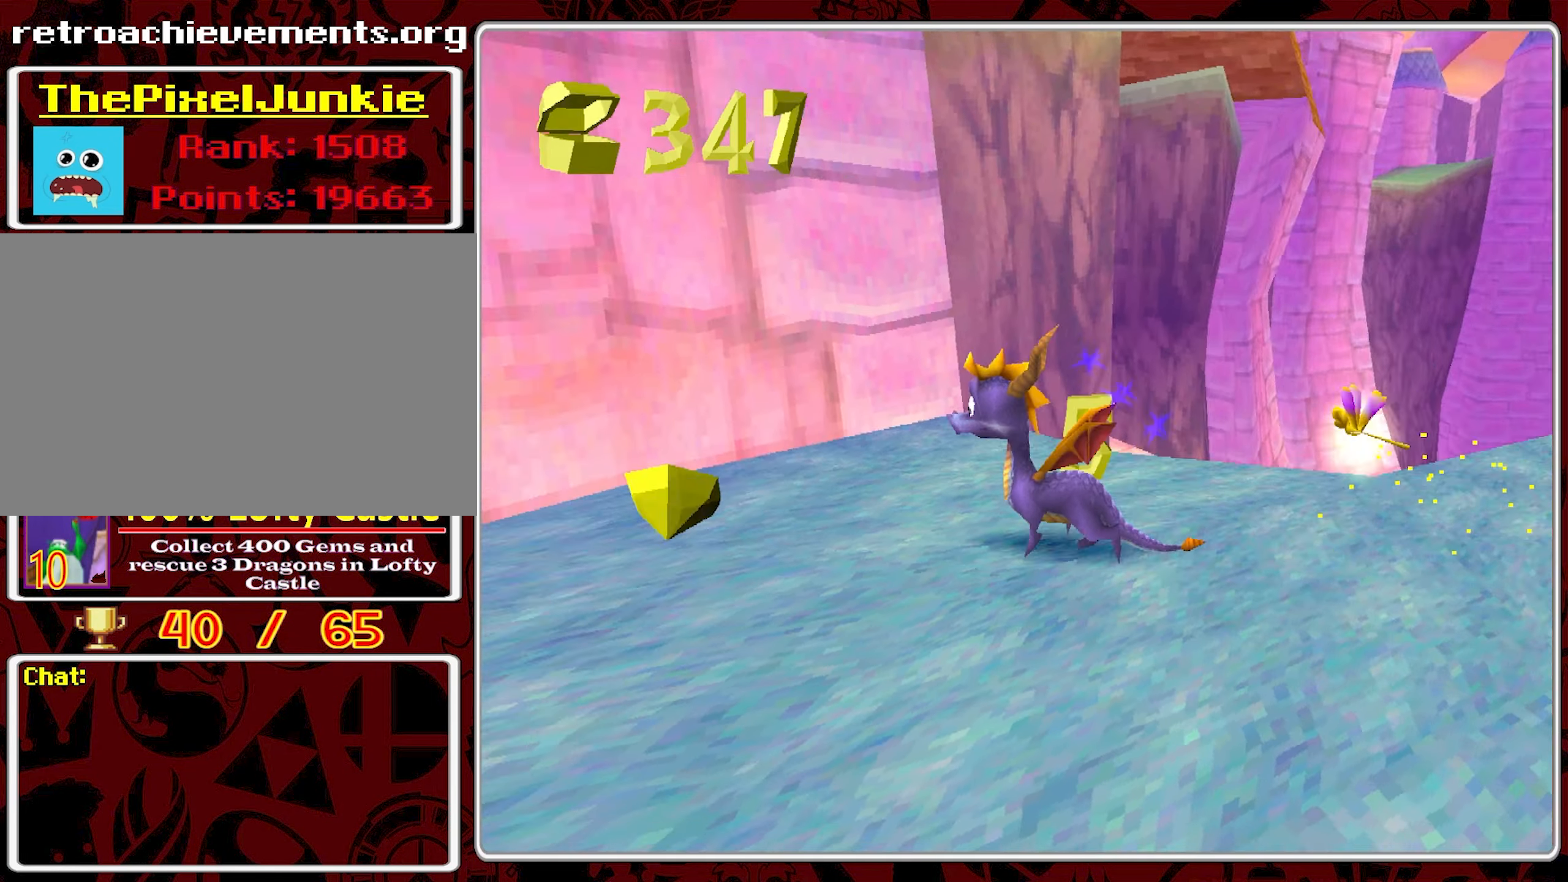
{"buttons": [], "left_stick": "up-left", "events": [[250, "left_stick", "up-left"]]}
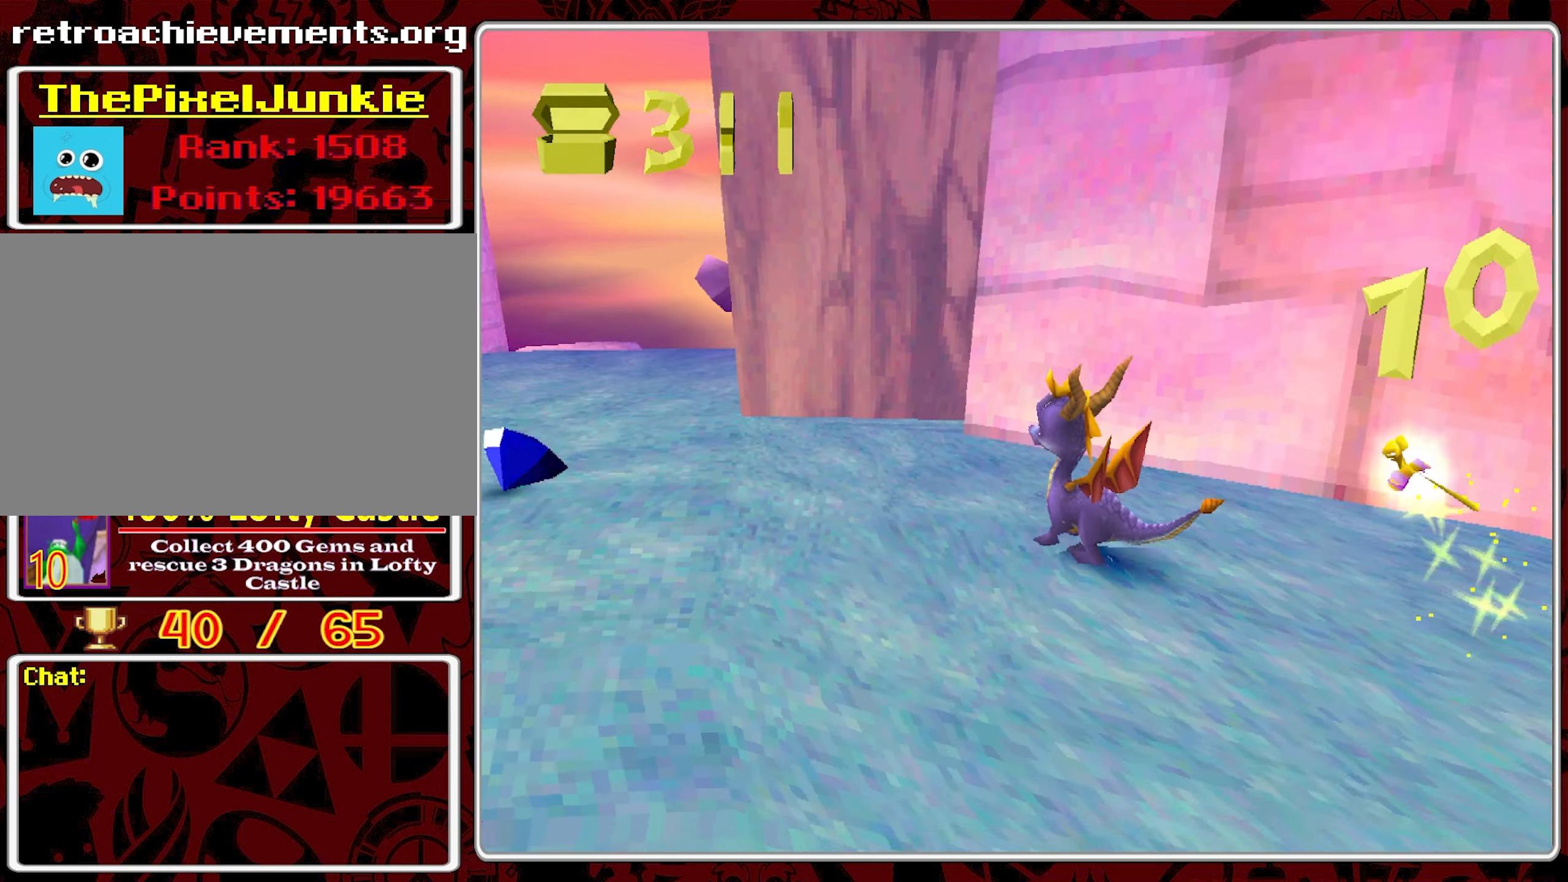
{"buttons": [], "left_stick": "up-left", "events": []}
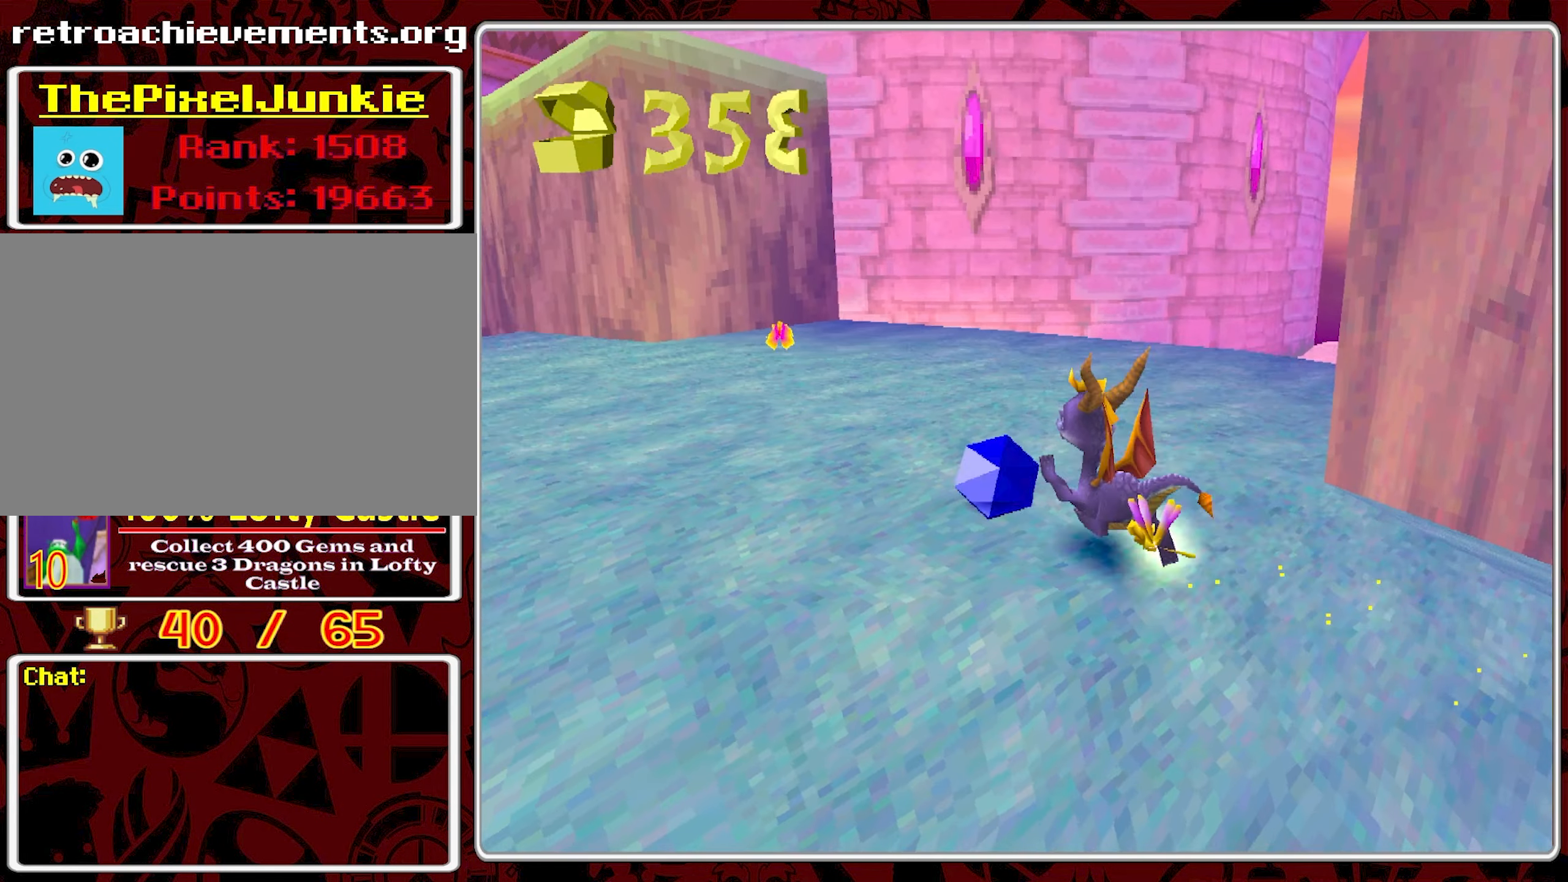
{"buttons": ["CIRCLE"], "left_stick": "up-left", "events": [[217, "left_stick", "up"], [400, "CIRCLE", "down"], [400, "left_stick", "up-left"]]}
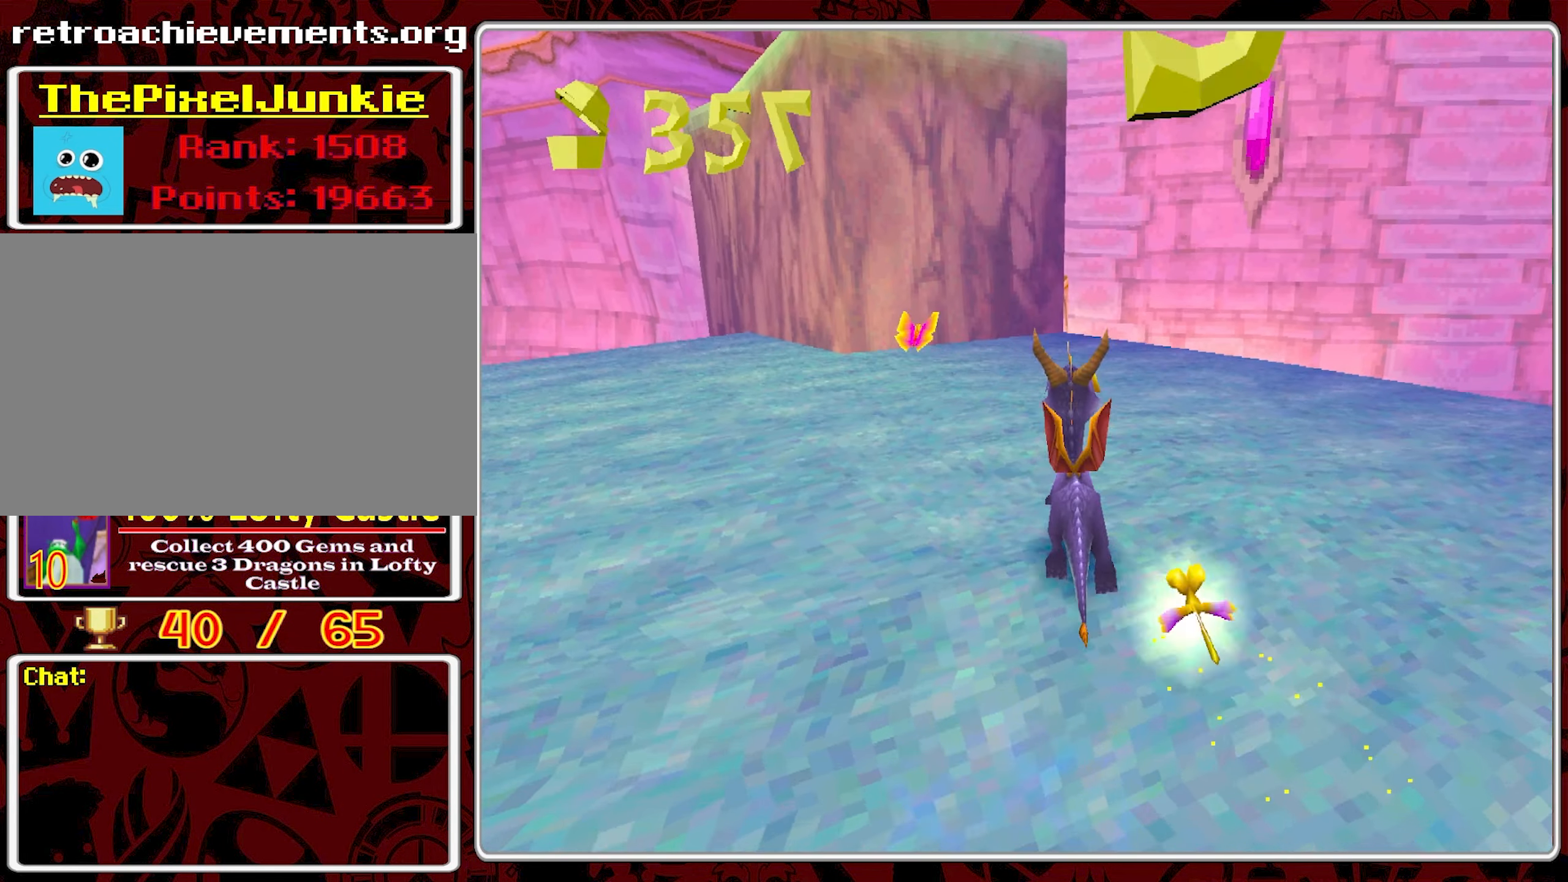
{"buttons": [], "left_stick": "up-left", "events": [[17, "CIRCLE", "up"], [134, "CIRCLE", "down"], [200, "CIRCLE", "up"], [284, "CIRCLE", "down"], [334, "CIRCLE", "up"]]}
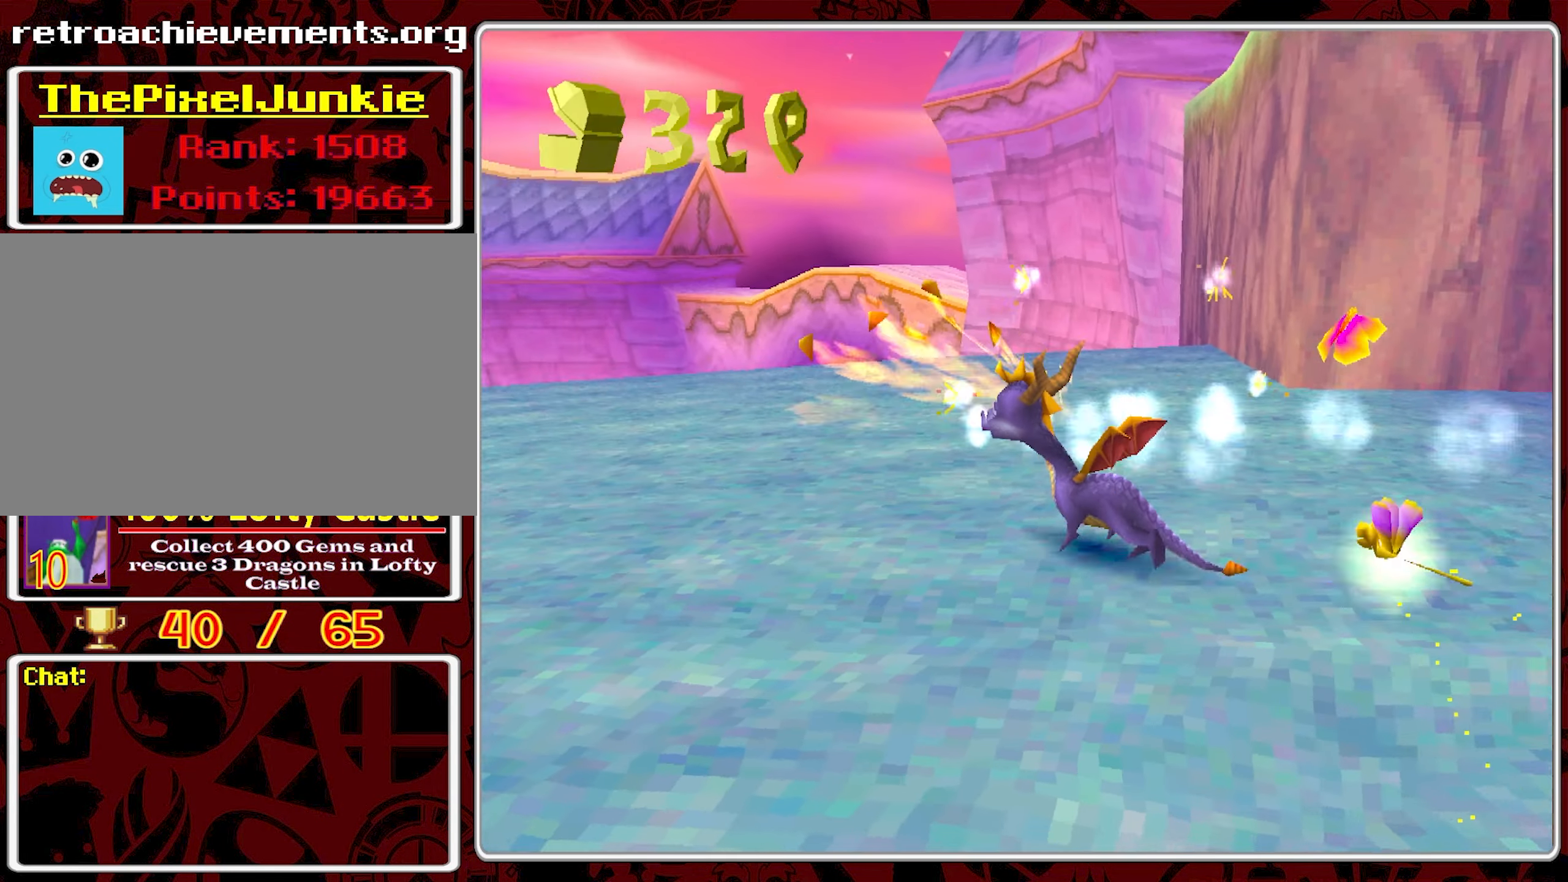
{"buttons": [], "left_stick": "up-left", "events": [[34, "left_stick", "up"], [250, "left_stick", "up-left"]]}
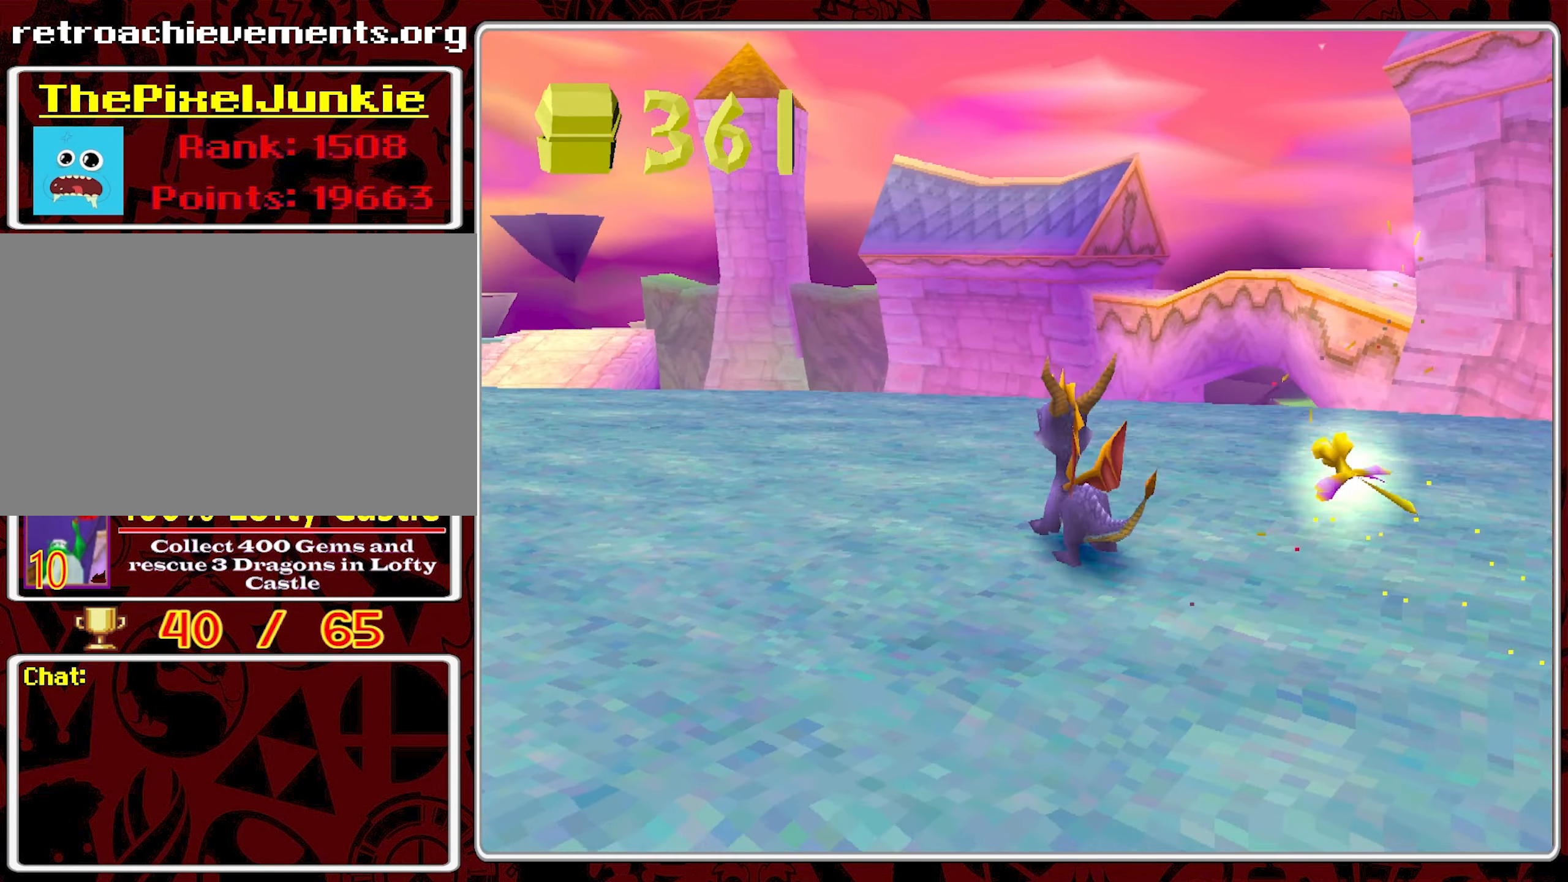
{"buttons": [], "left_stick": "up-left", "events": [[17, "left_stick", "center"], [284, "left_stick", "left"], [434, "left_stick", "up-left"]]}
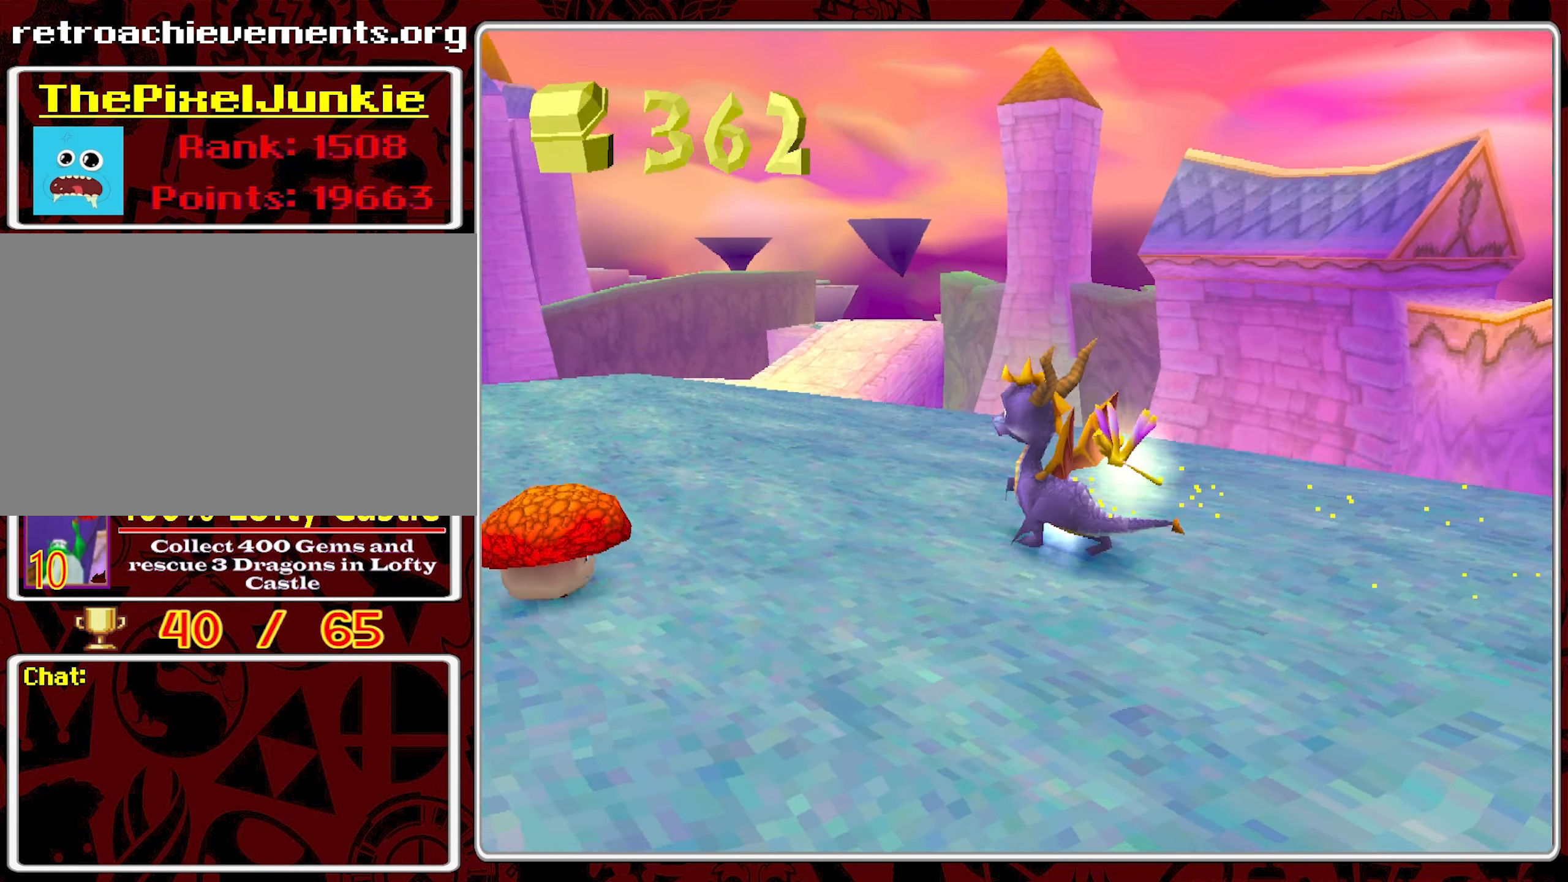
{"buttons": [], "left_stick": "up-left", "events": []}
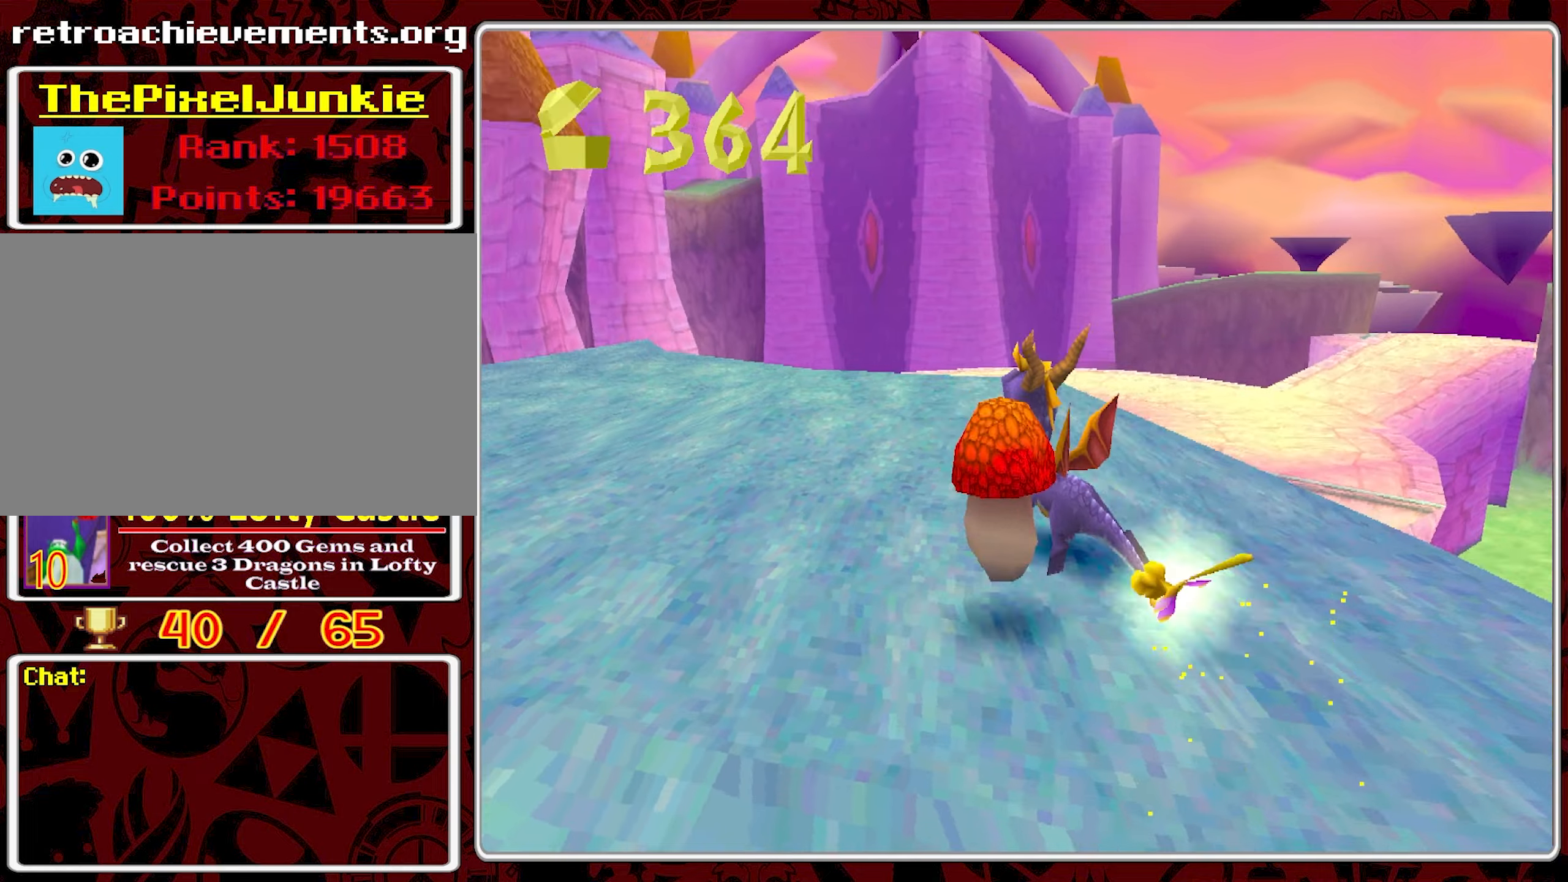
{"buttons": [], "left_stick": "center", "events": [[16, "left_stick", "center"]]}
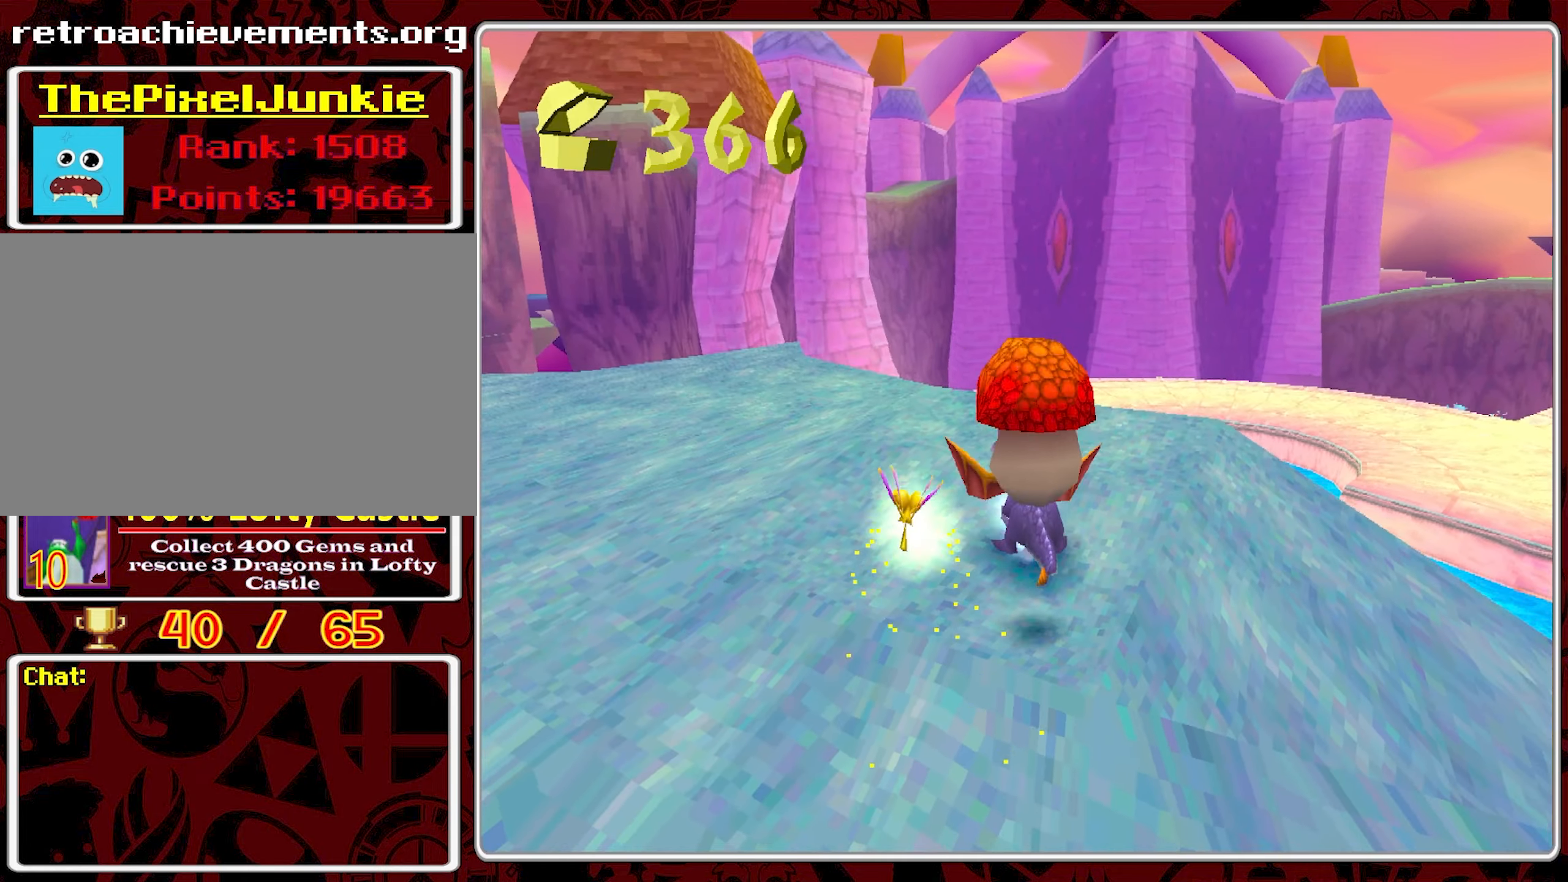
{"buttons": [], "left_stick": "center", "events": [[216, "left_stick", "up"], [366, "left_stick", "center"]]}
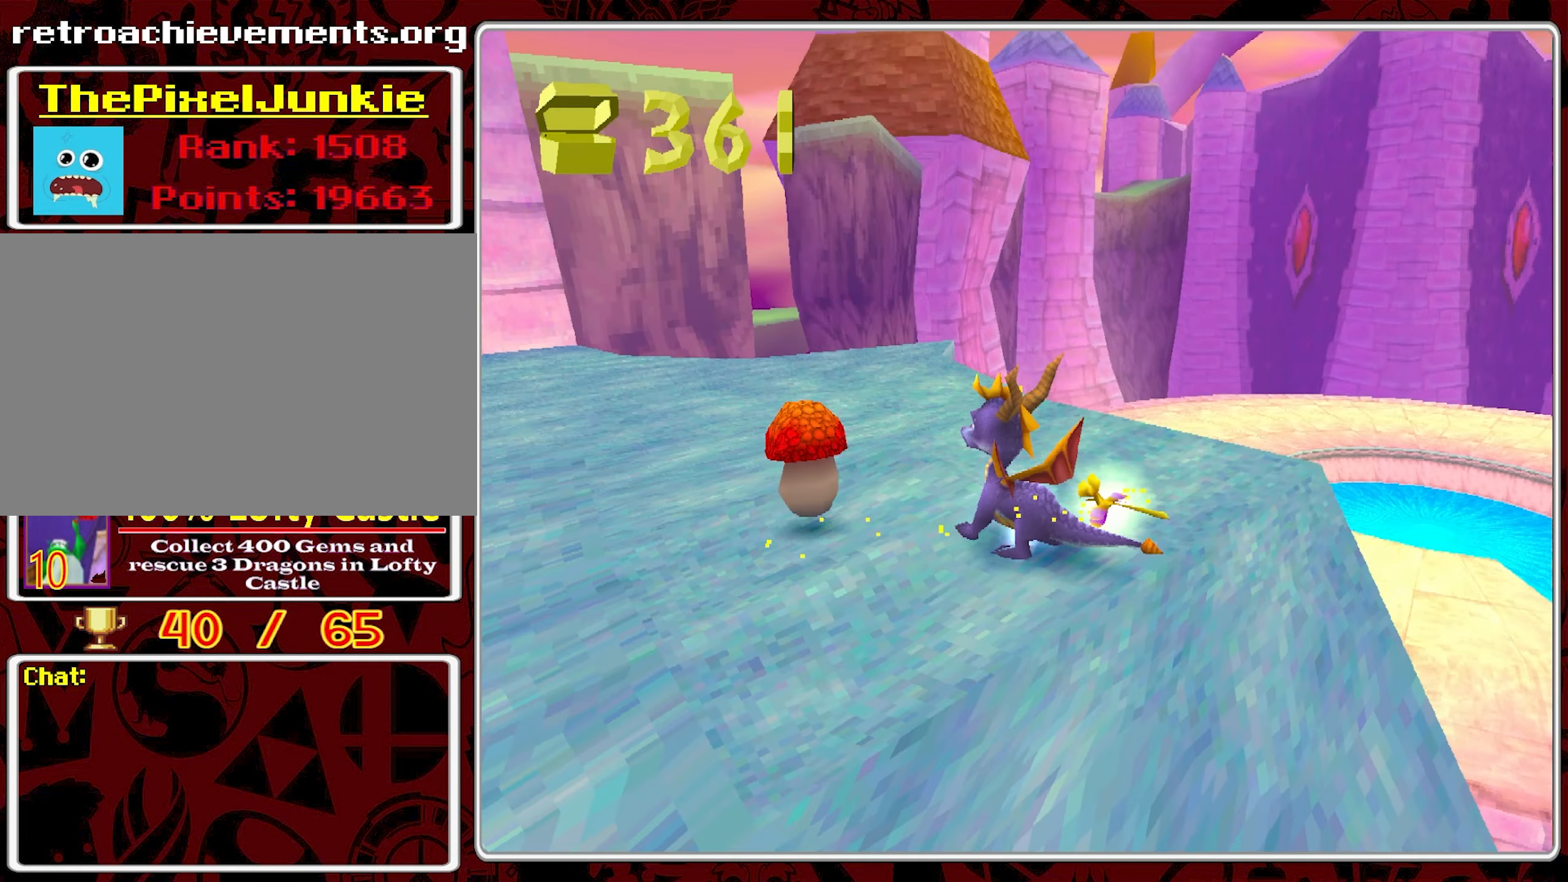
{"buttons": [], "left_stick": "up", "events": [[466, "left_stick", "up"]]}
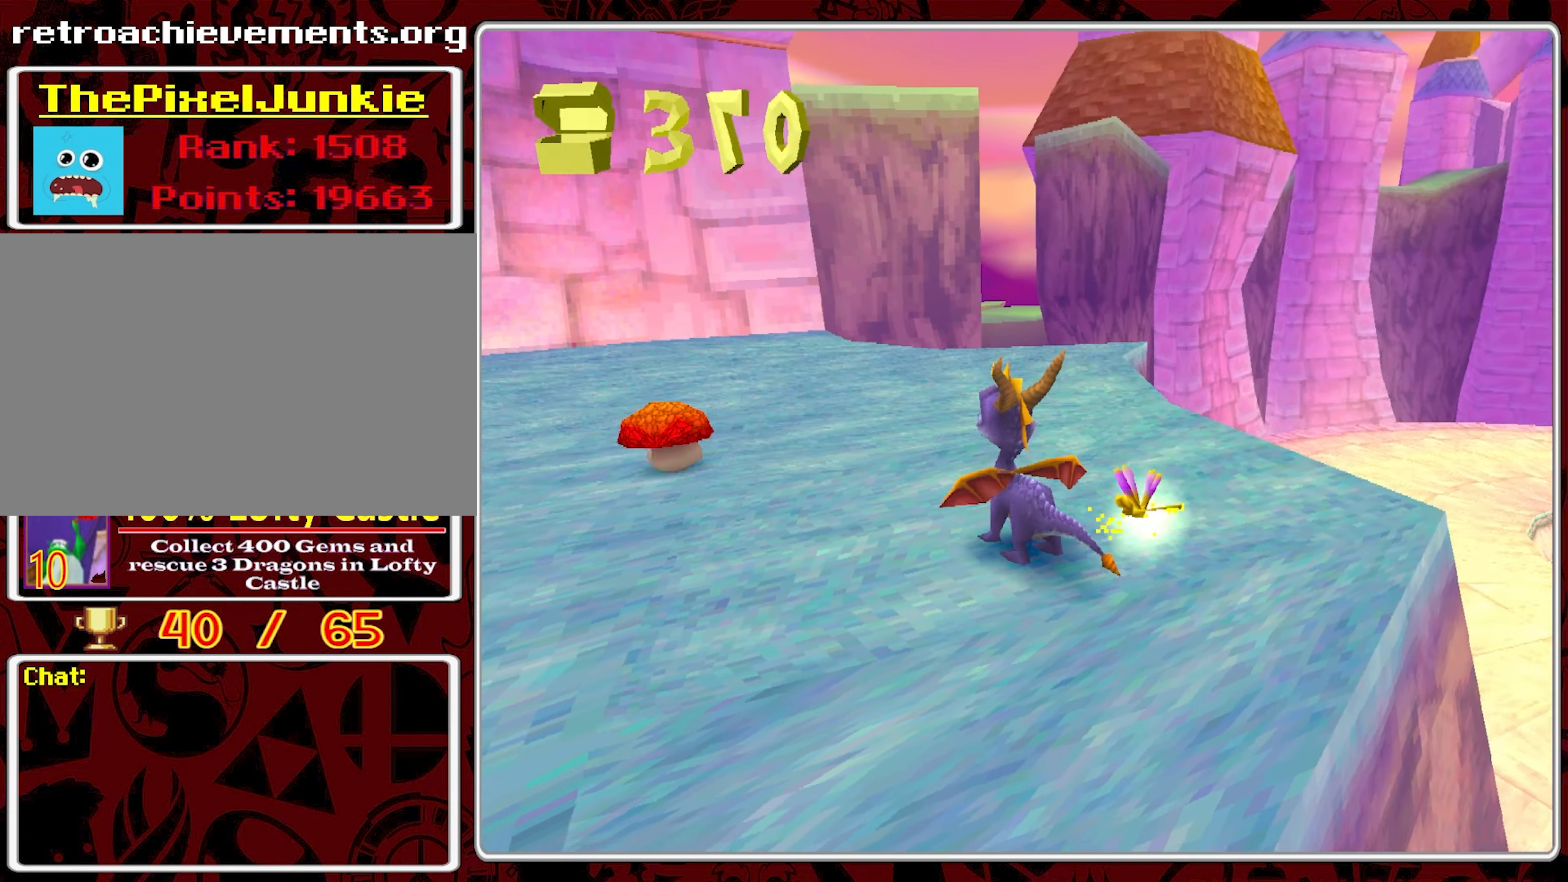
{"buttons": [], "left_stick": "up", "events": []}
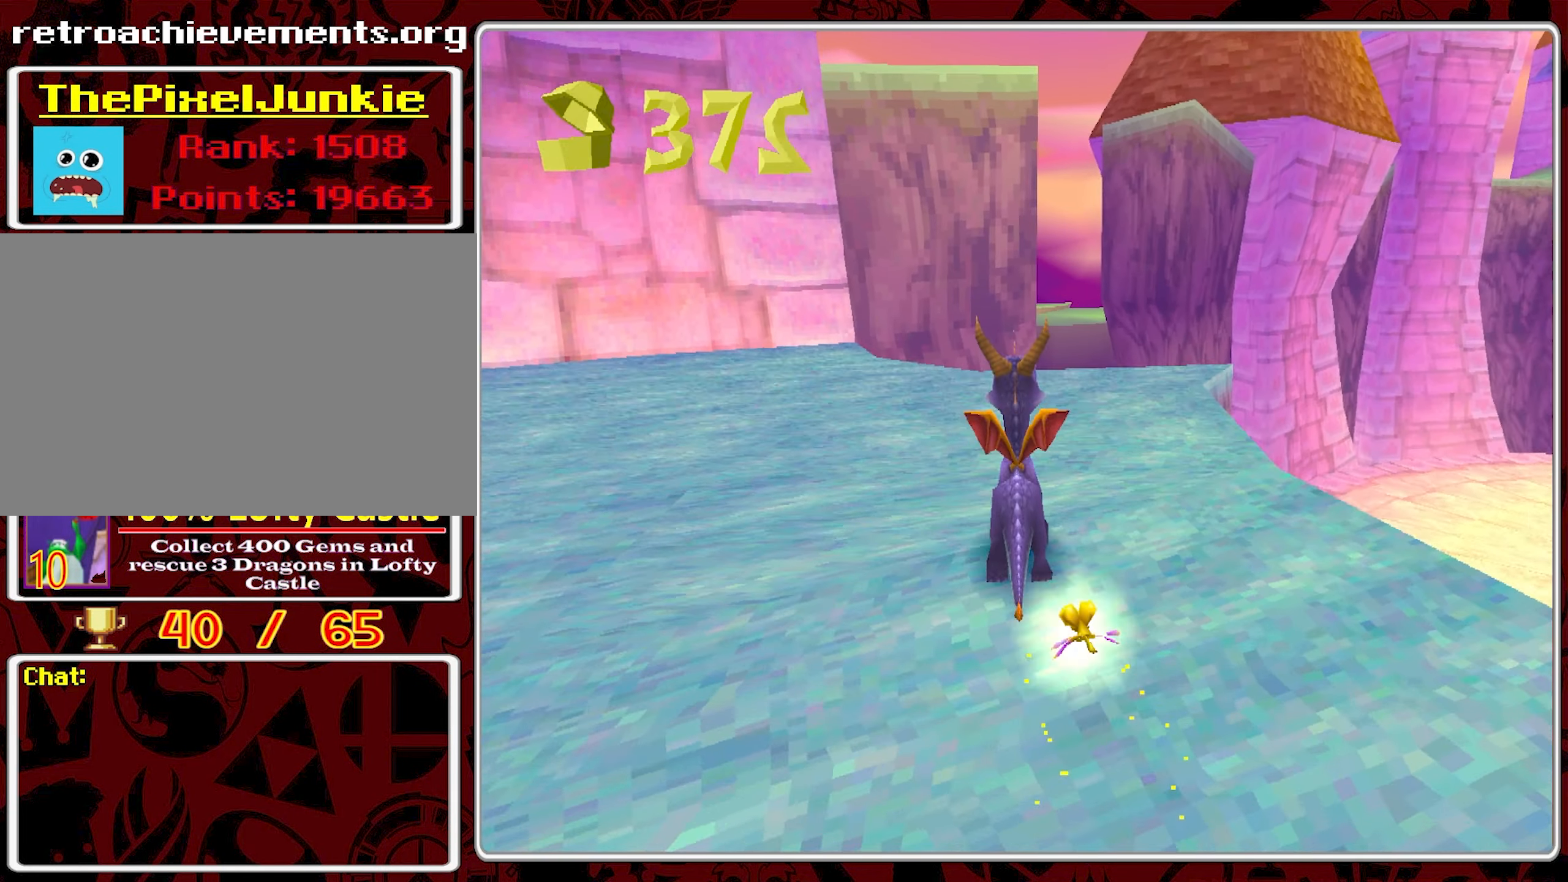
{"buttons": ["CROSS"], "left_stick": "up-right", "events": [[66, "left_stick", "up-right"], [466, "CROSS", "down"]]}
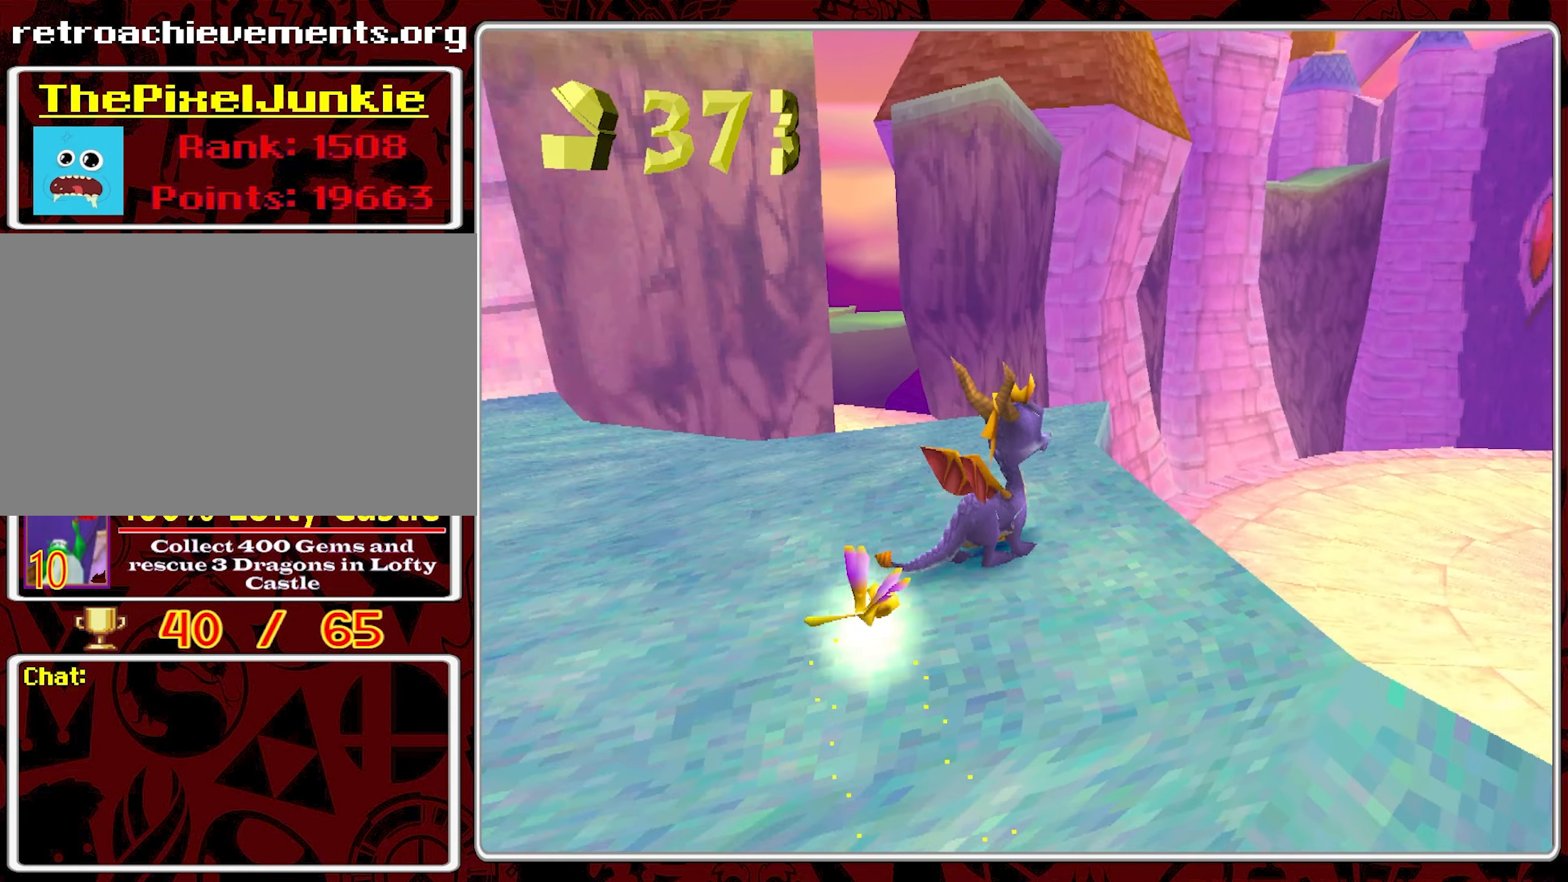
{"buttons": ["CROSS"], "left_stick": "up-right", "events": []}
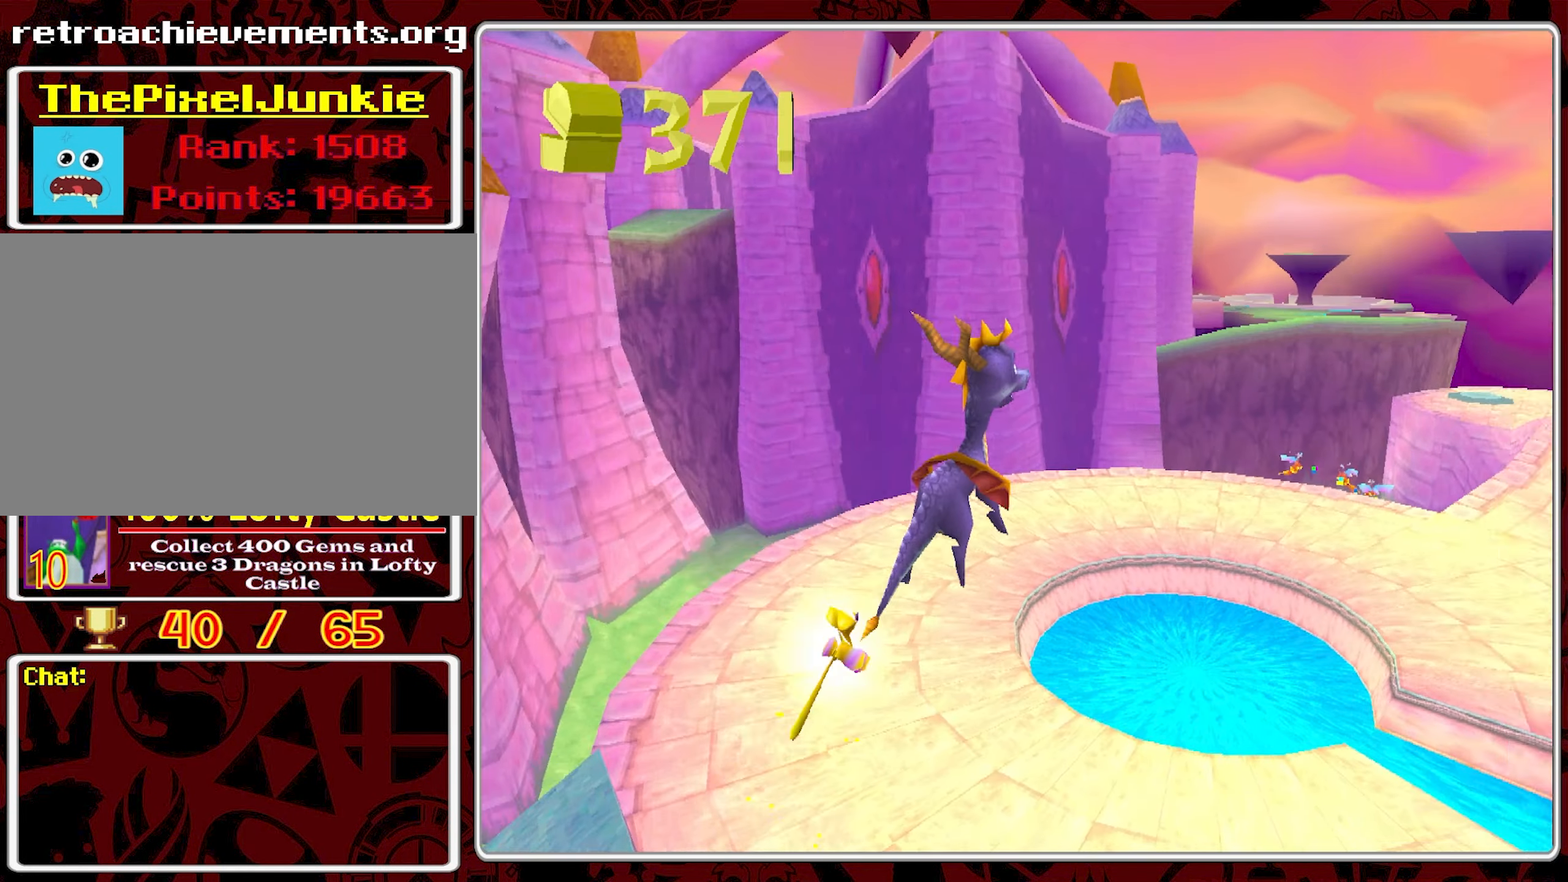
{"buttons": [], "left_stick": "center", "events": [[316, "left_stick", "up"], [333, "CROSS", "up"], [500, "left_stick", "center"]]}
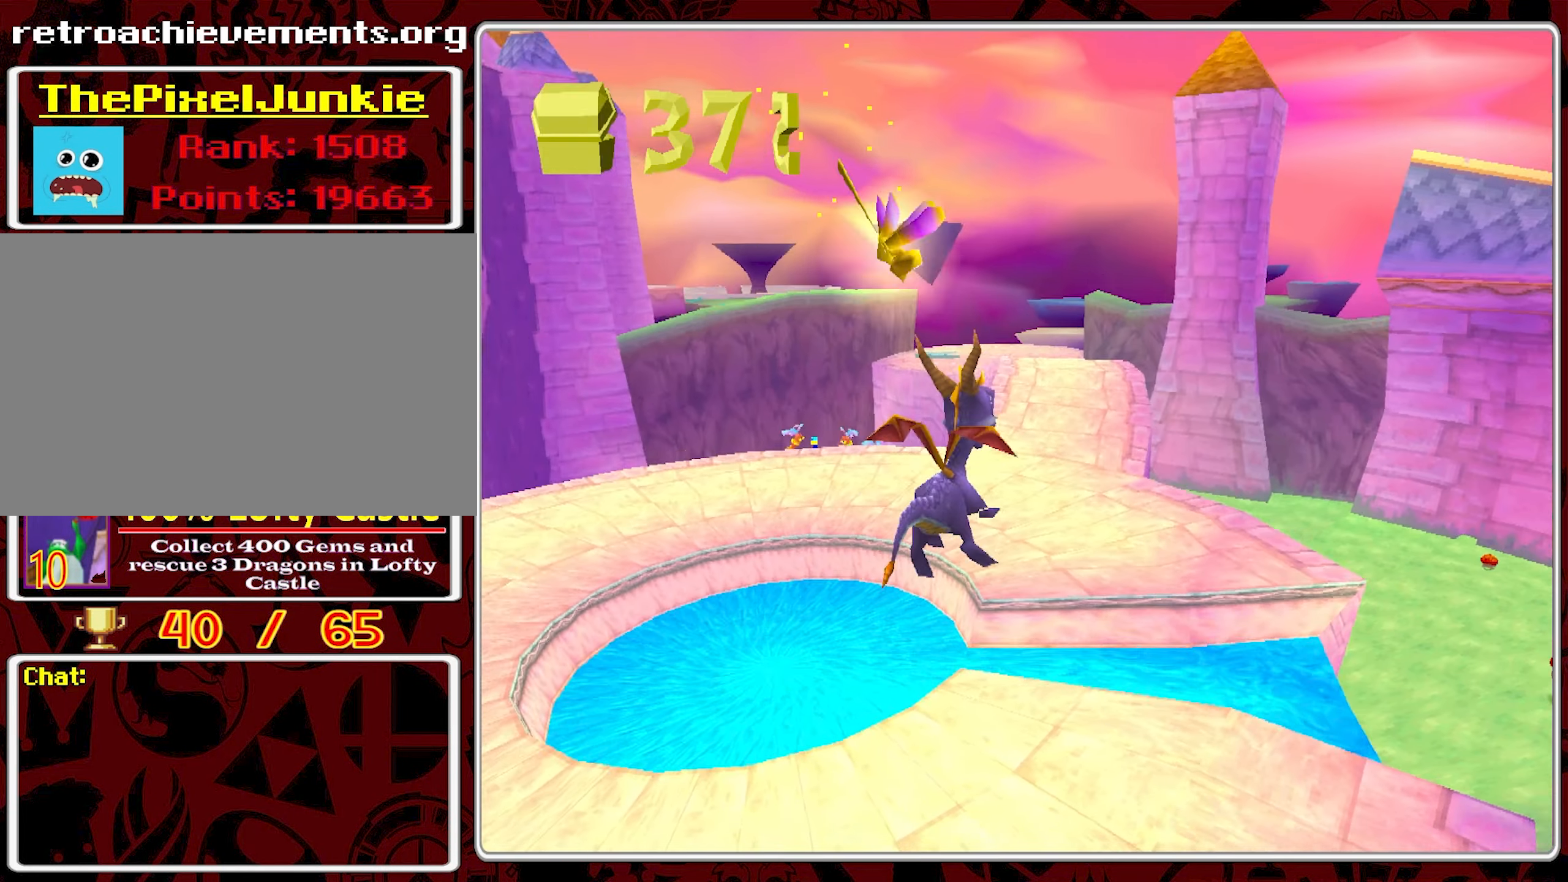
{"buttons": [], "left_stick": "up-right", "events": [[316, "left_stick", "right"], [383, "left_stick", "up-right"]]}
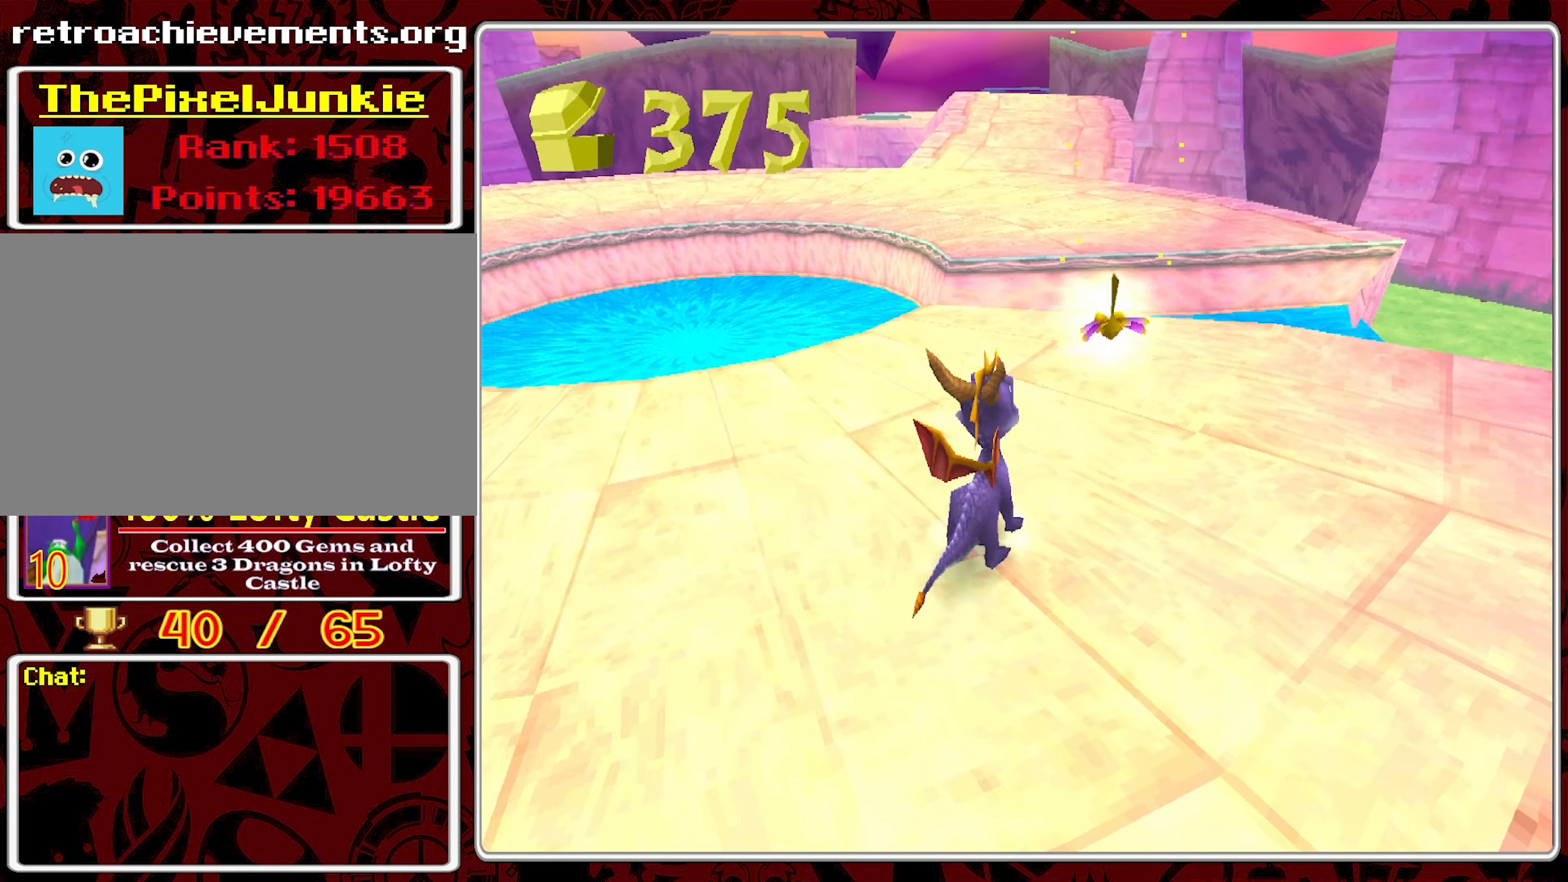
{"buttons": [], "left_stick": "center", "events": [[350, "left_stick", "center"]]}
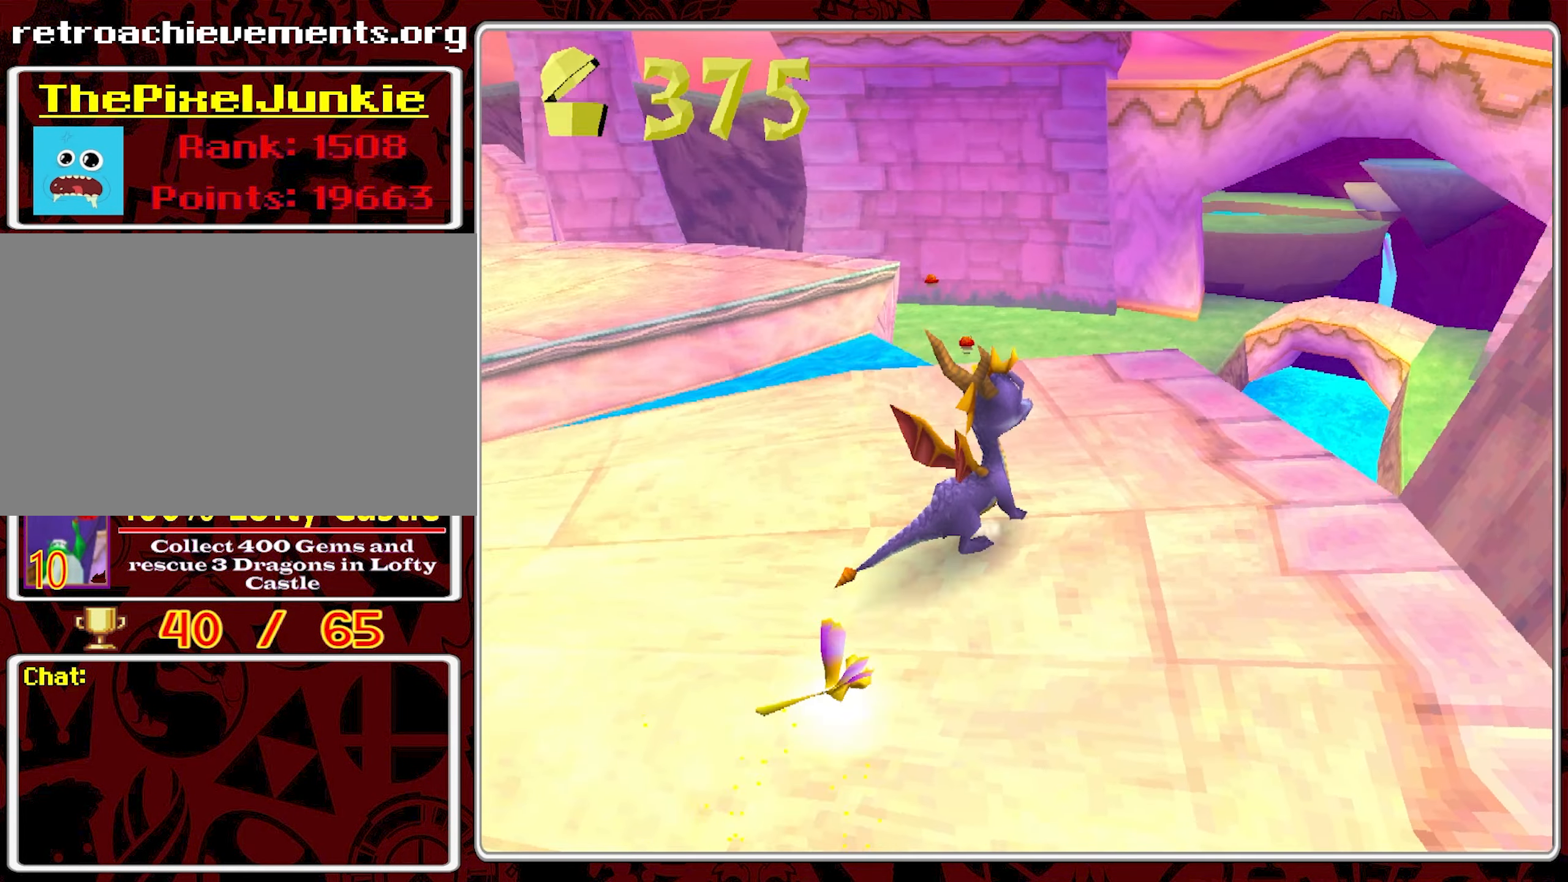
{"buttons": [], "left_stick": "up-right", "events": [[316, "left_stick", "up-right"]]}
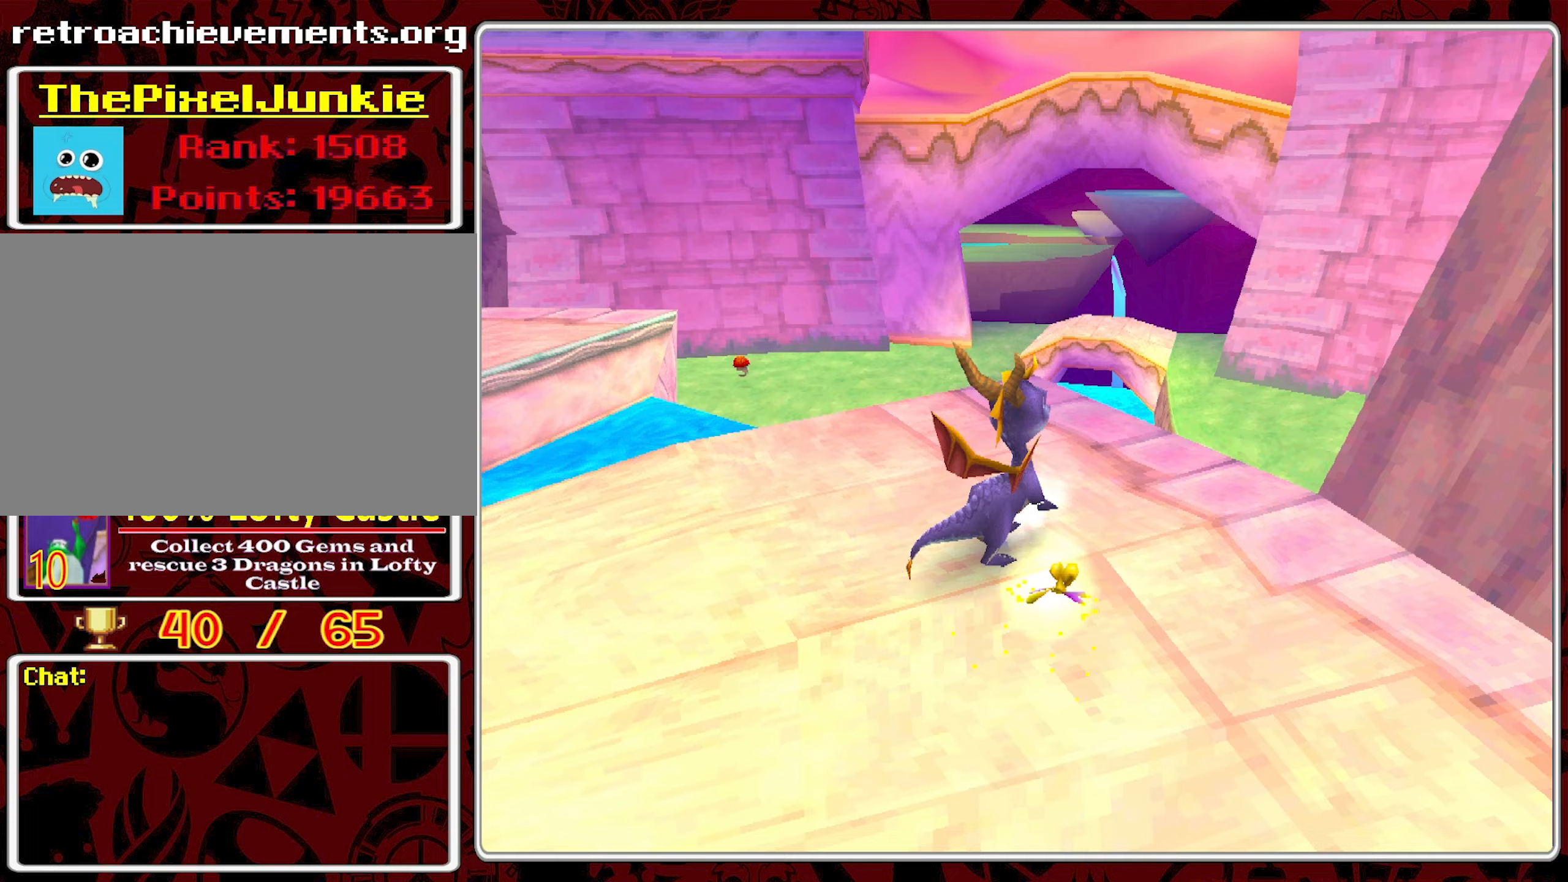
{"buttons": ["CROSS"], "left_stick": "up", "events": [[83, "CROSS", "down"], [317, "left_stick", "up"]]}
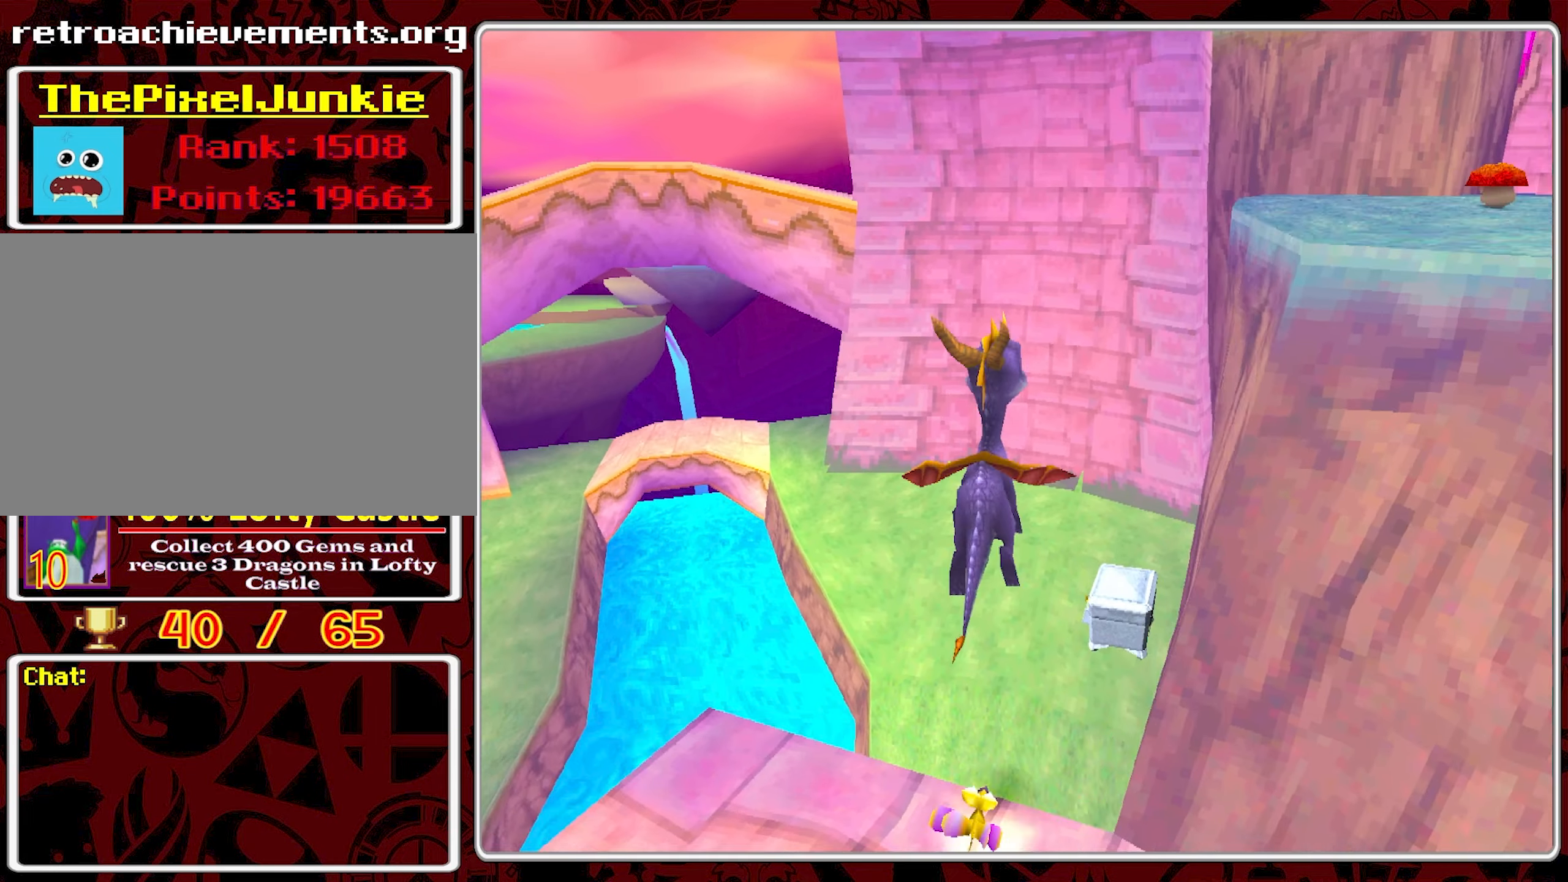
{"buttons": [], "left_stick": "up", "events": [[267, "CROSS", "up"]]}